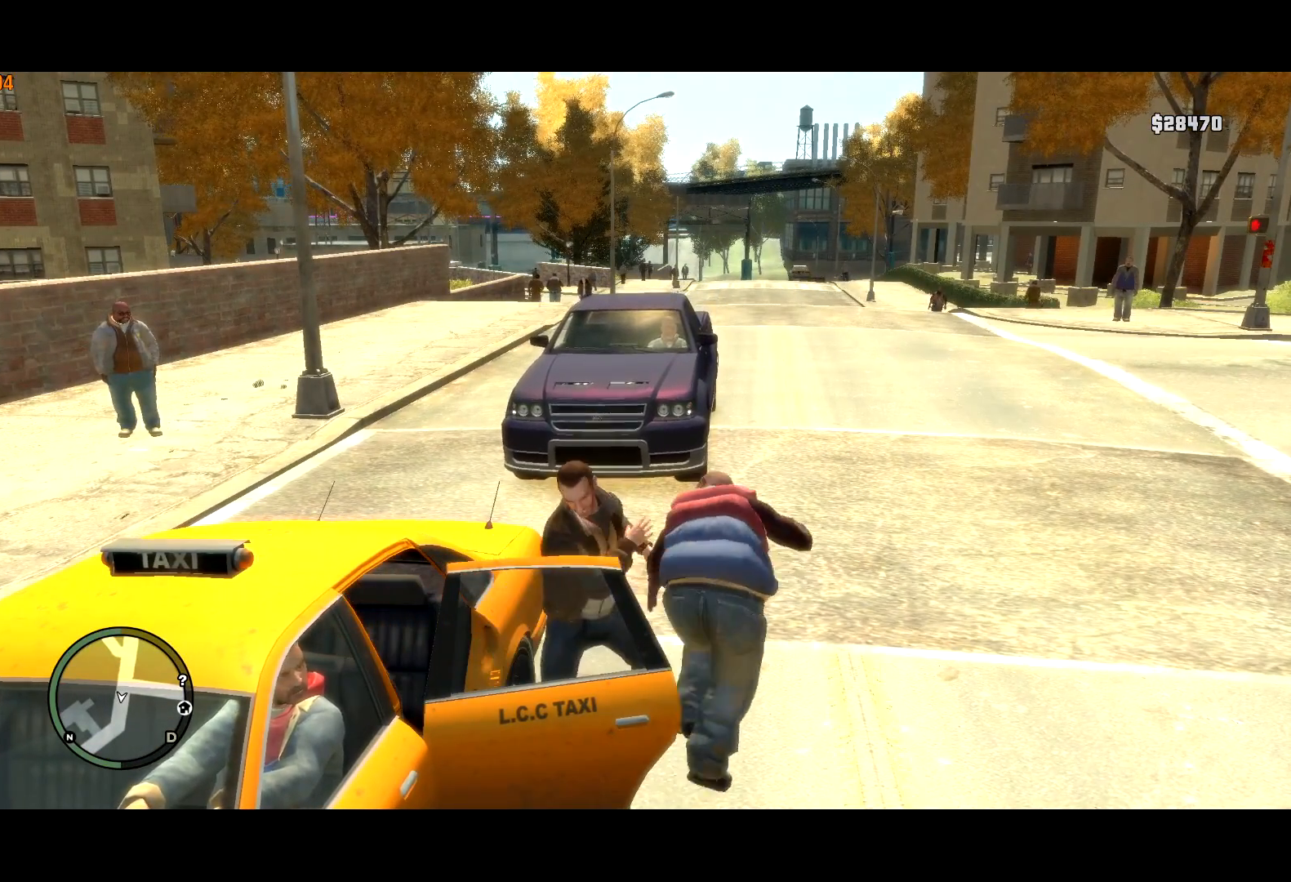
Gameplay with keyboard and mouse; each line is a JSON object with the keys and mouse buttons held at the frame after it. "events" lists presses ("down") and releases ("up") of "a", "c", "ctrl", "d", "down", "e", "escape", "f", "f2", "g", "q", "r", "return", "s", "shift", "space", "t", "up", "v", "w", "mouse_left", "mouse_right", "mouse_wheel_up" and "mouse_wheel_down" between this image and that frame as [ms after this image, input, new state], when the widget could be followed in between. "mouse_left", "mouse_right", "mouse_wheel_up", "mouse_wheel_down" = the "left", "right", "wheel_up", "wheel_down" buttons of the "mouse" list. No other keys are recorded. Mouse movement is not recorded. Not read: other_keys.
{"keys": [], "mouse": [], "events": [[84, "return", "down"], [167, "return", "up"], [217, "return", "down"], [317, "return", "up"], [367, "return", "down"], [417, "return", "up"]]}
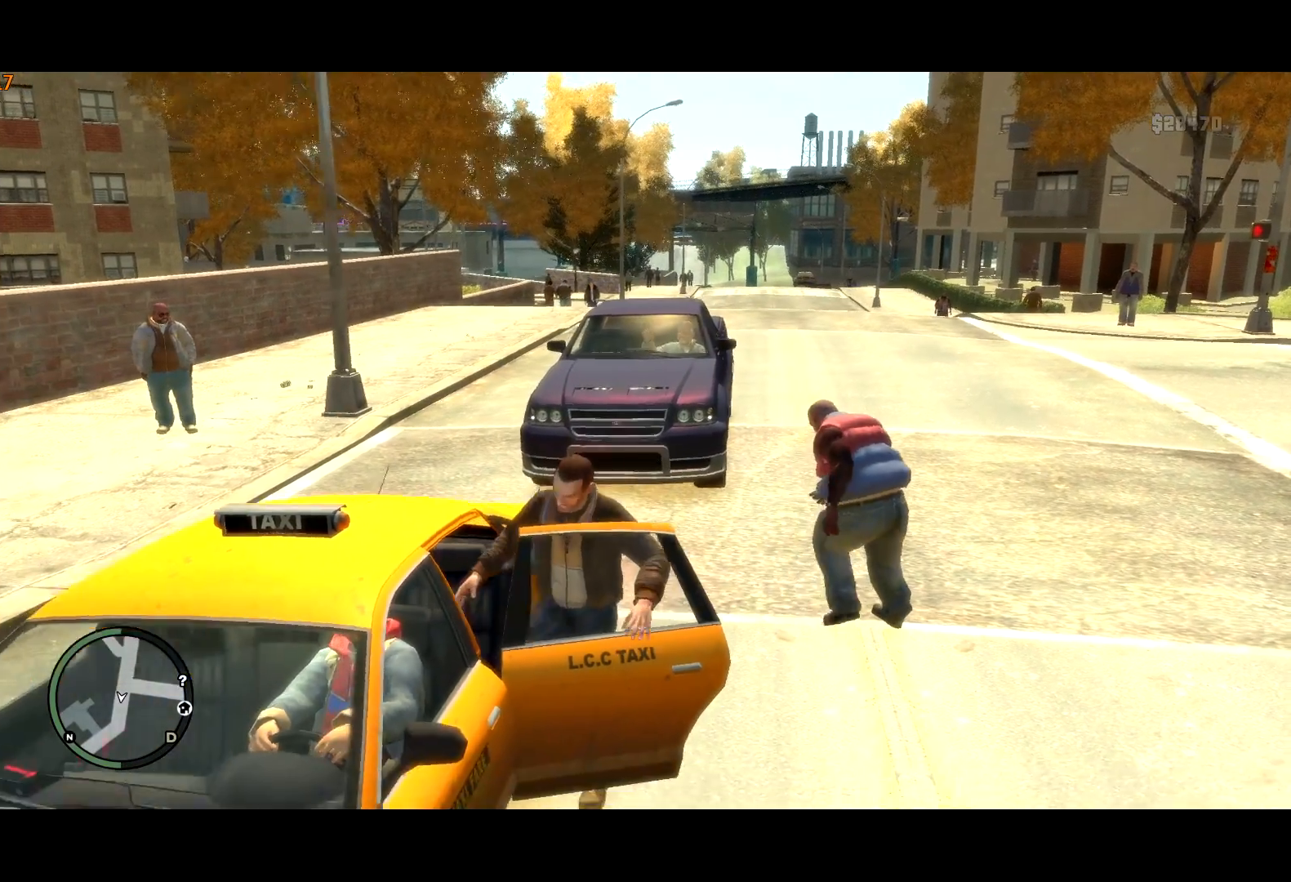
{"keys": ["return"], "mouse": [], "events": [[50, "return", "down"], [100, "return", "up"], [184, "return", "down"], [234, "return", "up"], [284, "return", "down"], [367, "return", "up"], [467, "return", "down"]]}
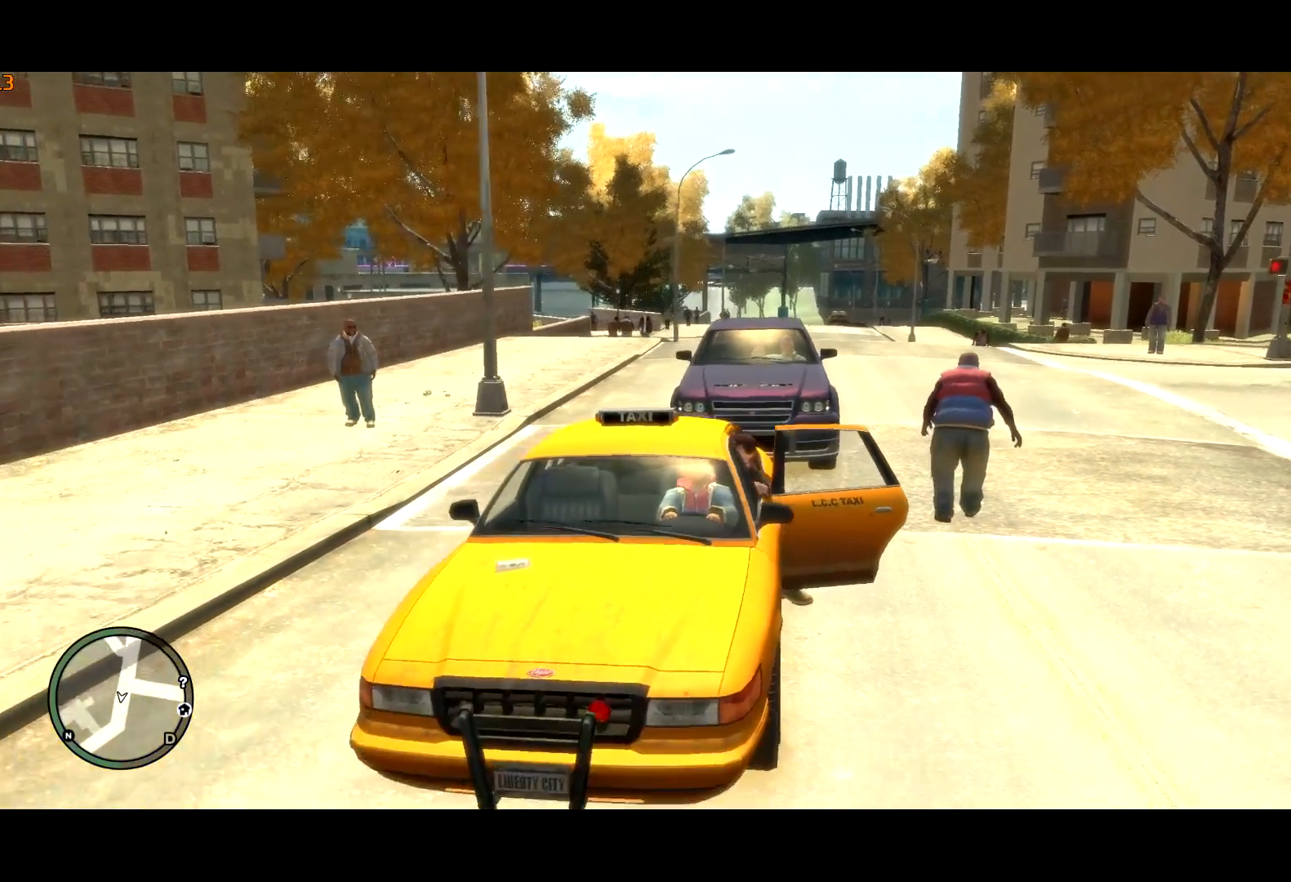
{"keys": [], "mouse": [], "events": [[17, "return", "up"], [117, "return", "down"], [167, "return", "up"], [250, "return", "down"], [300, "return", "up"]]}
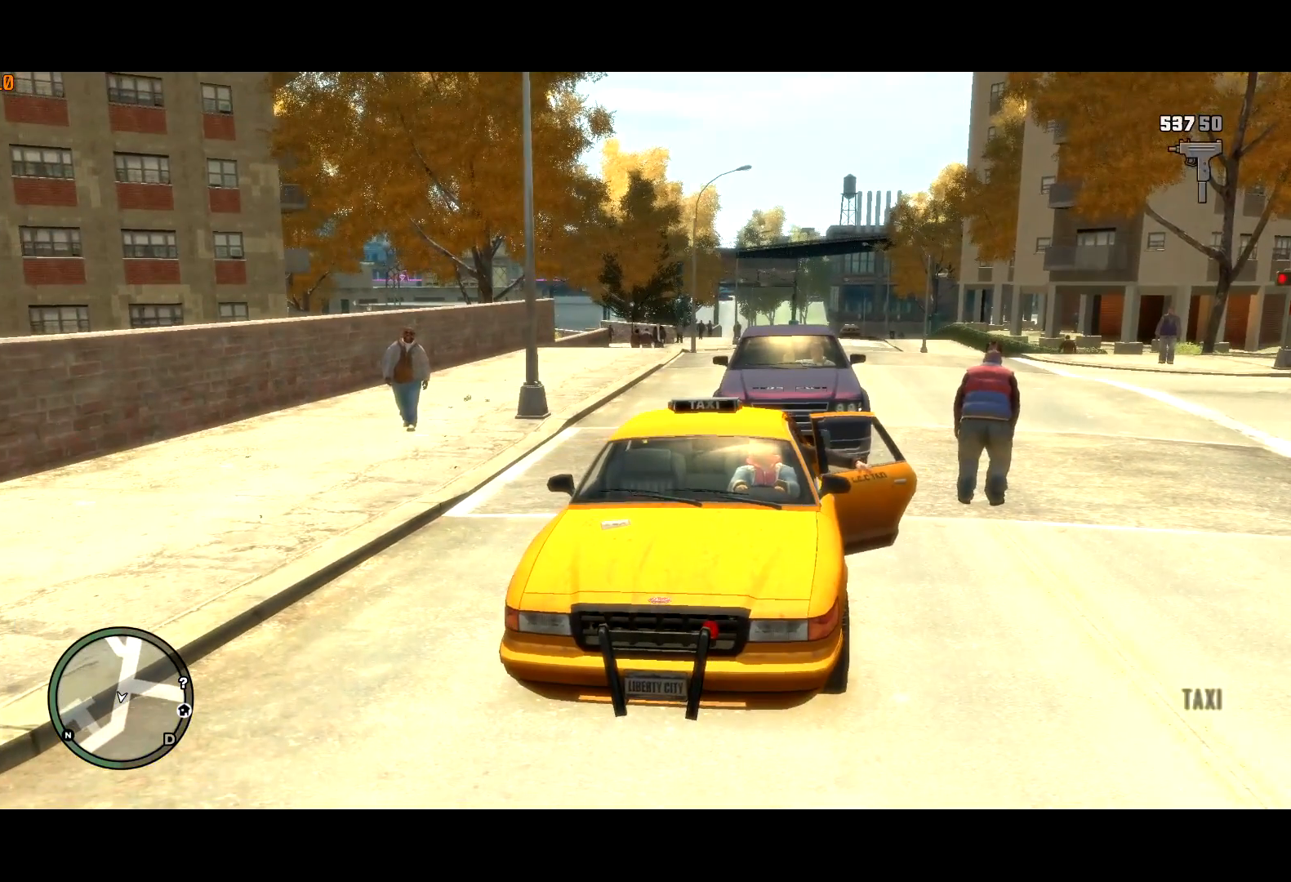
{"keys": [], "mouse": [], "events": []}
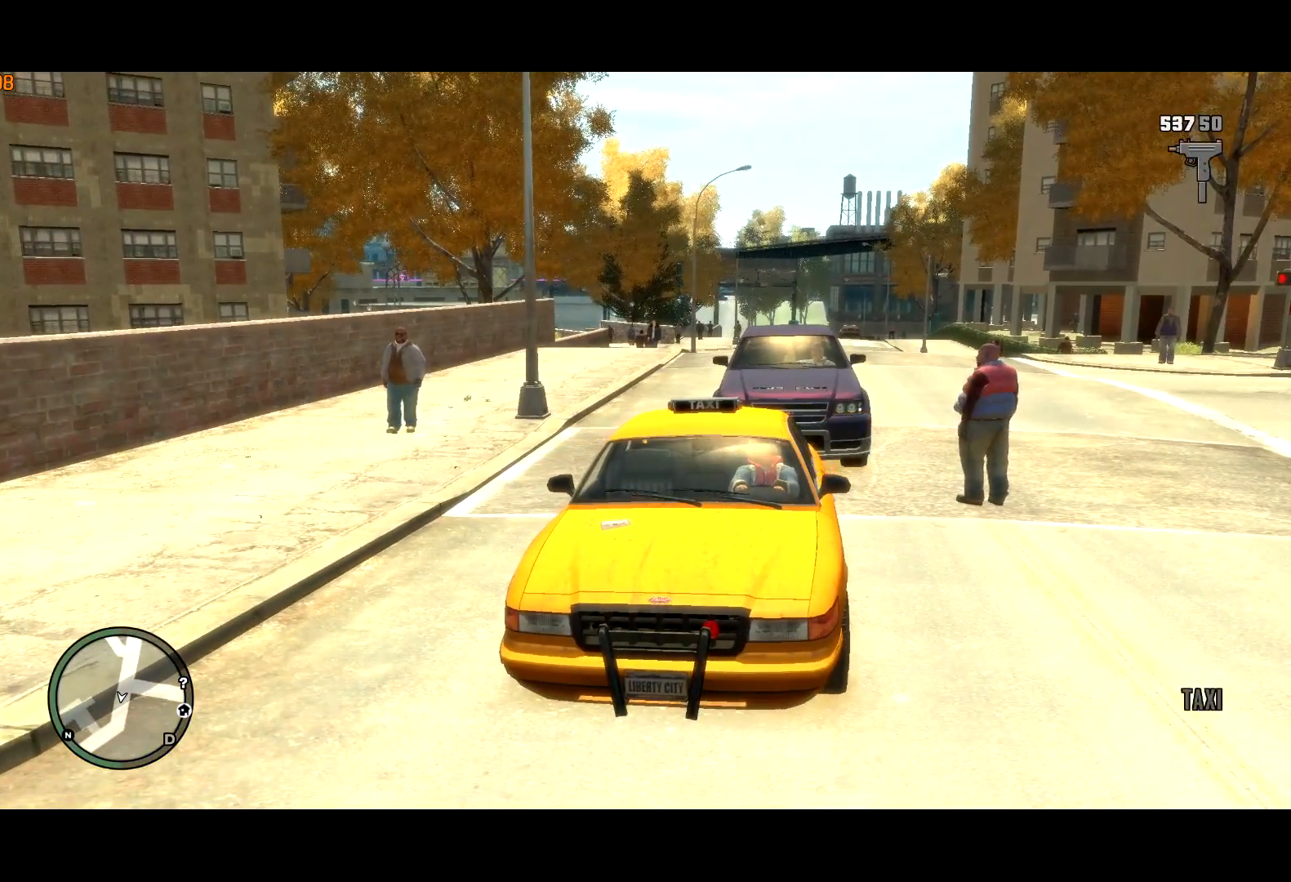
{"keys": ["return"], "mouse": [], "events": [[234, "w", "down"], [284, "w", "up"], [467, "return", "down"]]}
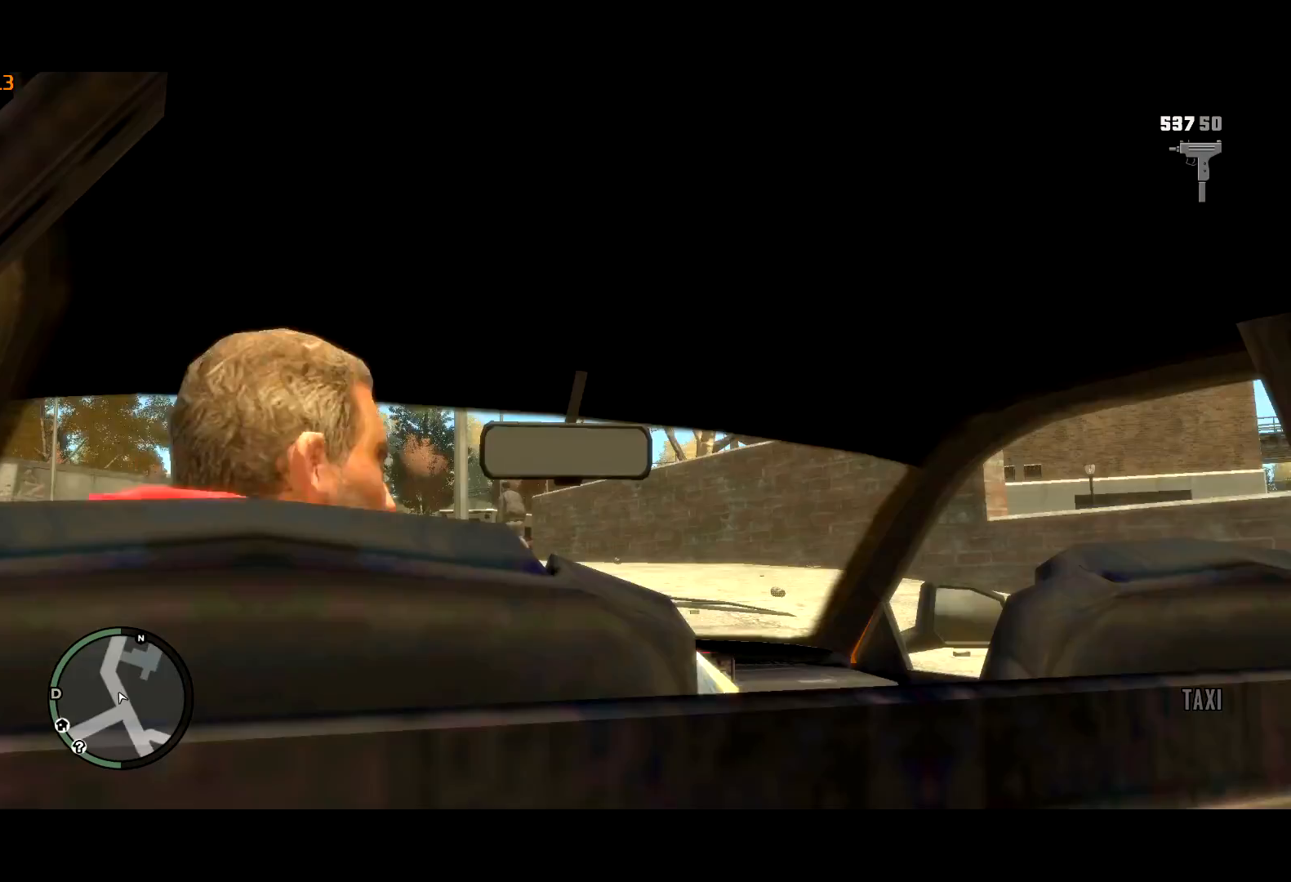
{"keys": ["return"], "mouse": [], "events": [[67, "return", "up"], [100, "return", "down"], [150, "return", "up"], [250, "return", "down"], [300, "return", "up"], [350, "return", "down"], [434, "return", "up"], [484, "return", "down"]]}
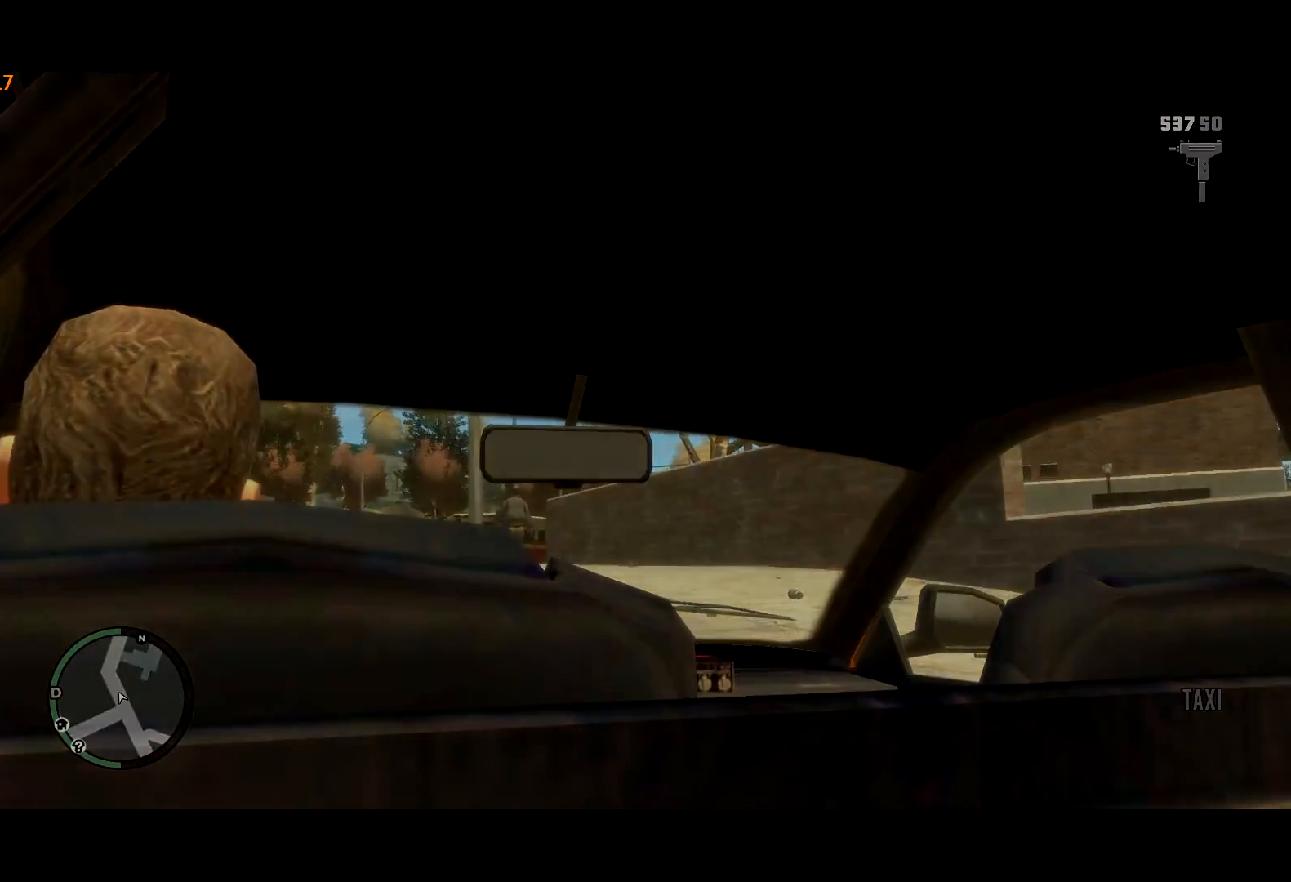
{"keys": [], "mouse": [], "events": [[34, "return", "up"], [84, "return", "down"], [184, "return", "up"]]}
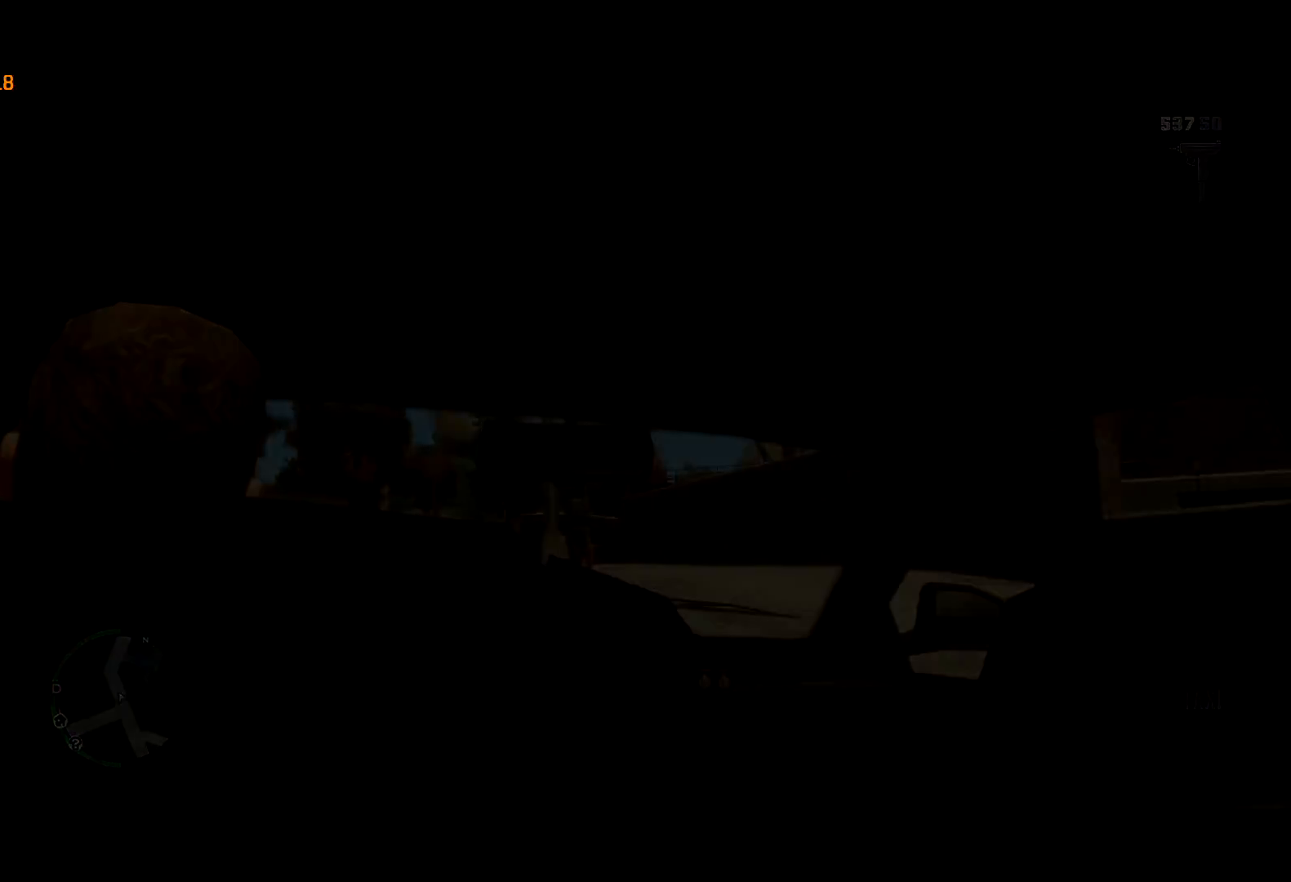
{"keys": [], "mouse": [], "events": []}
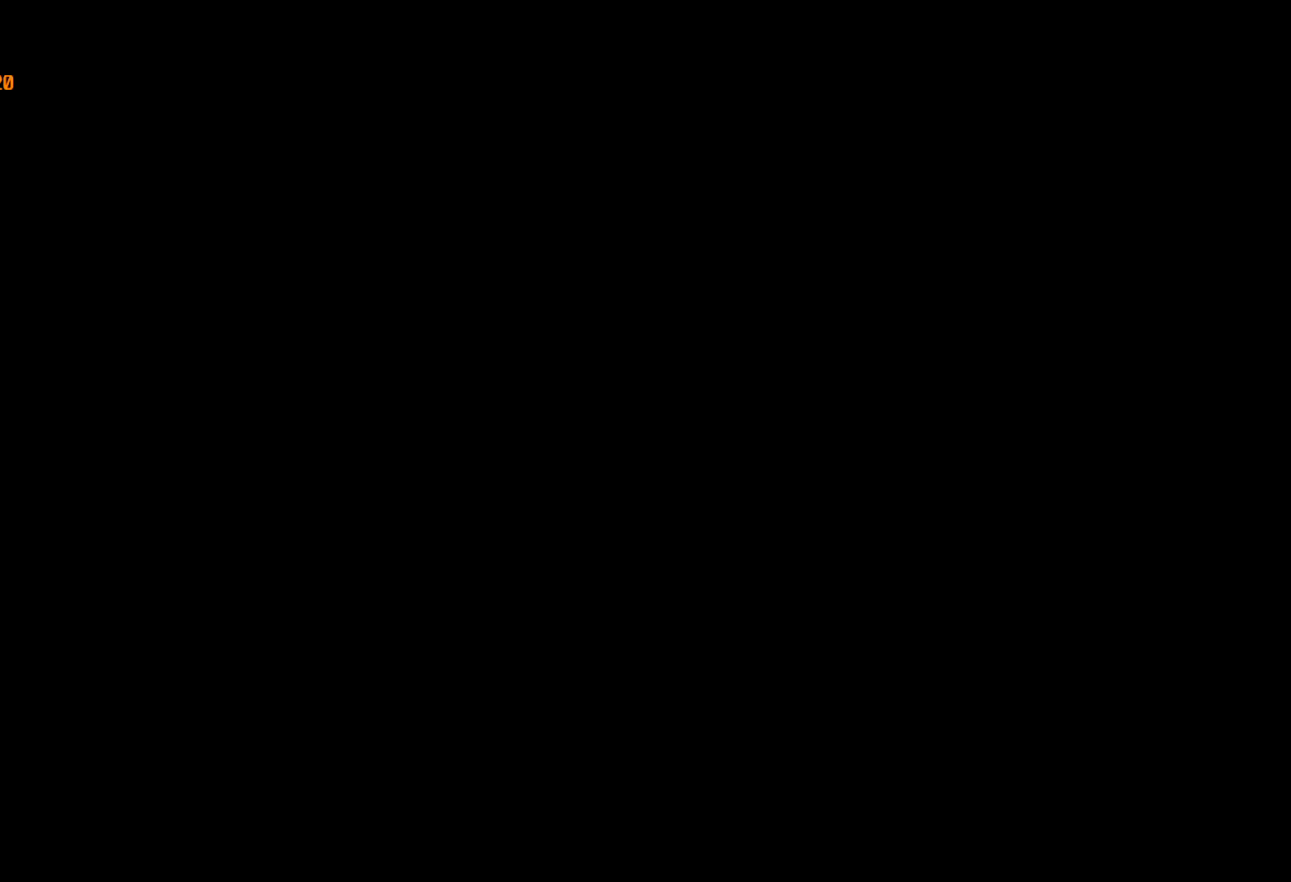
{"keys": [], "mouse": [], "events": []}
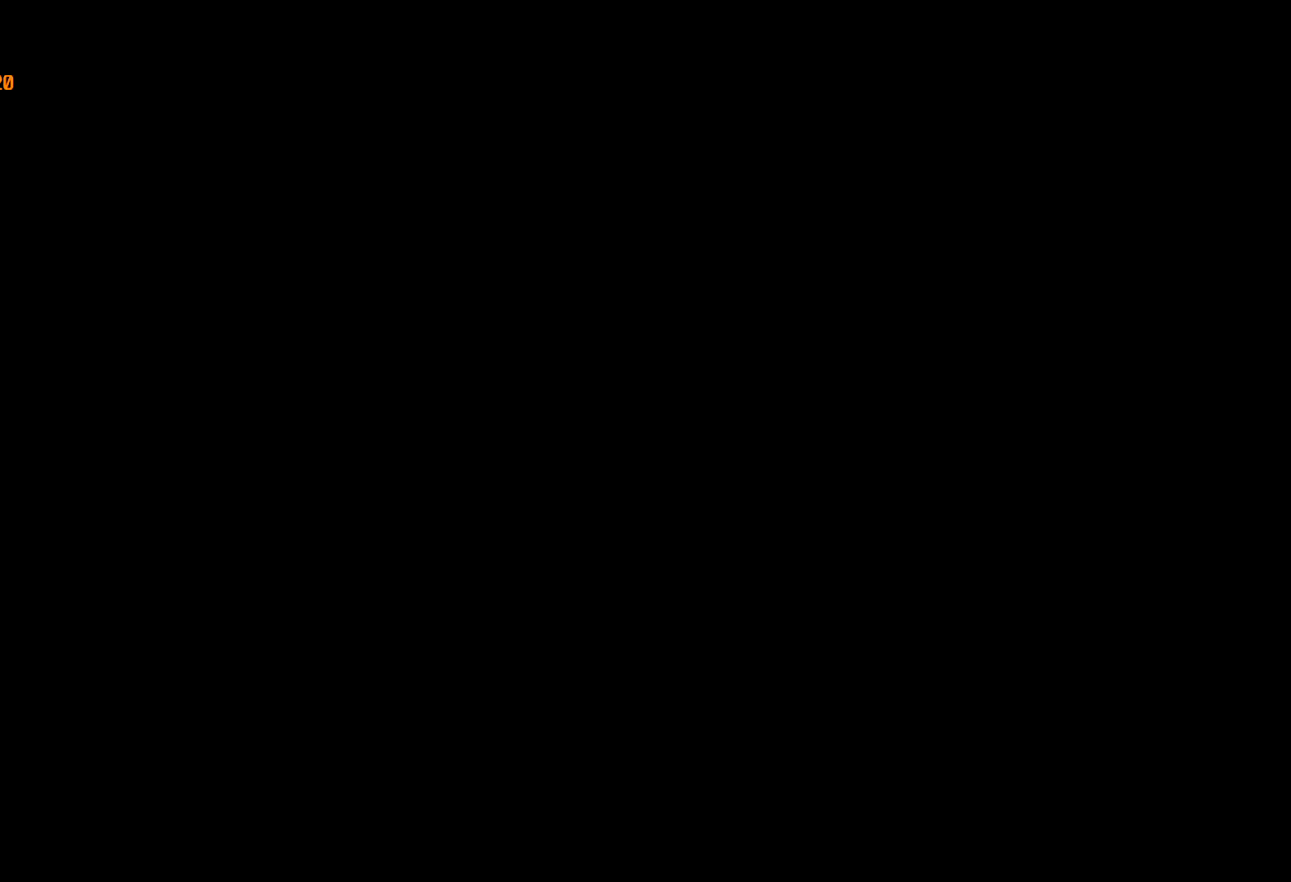
{"keys": [], "mouse": [], "events": []}
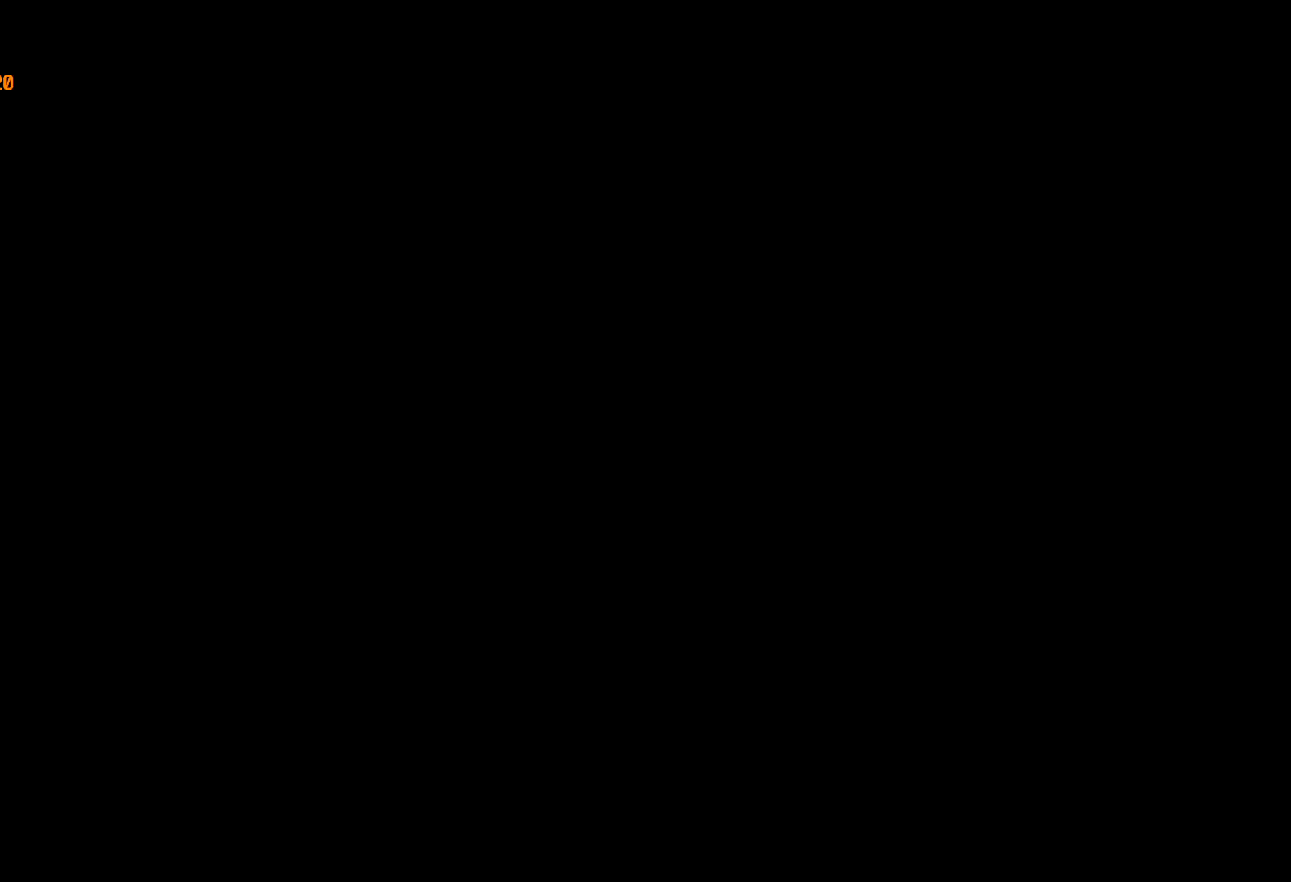
{"keys": [], "mouse": [], "events": []}
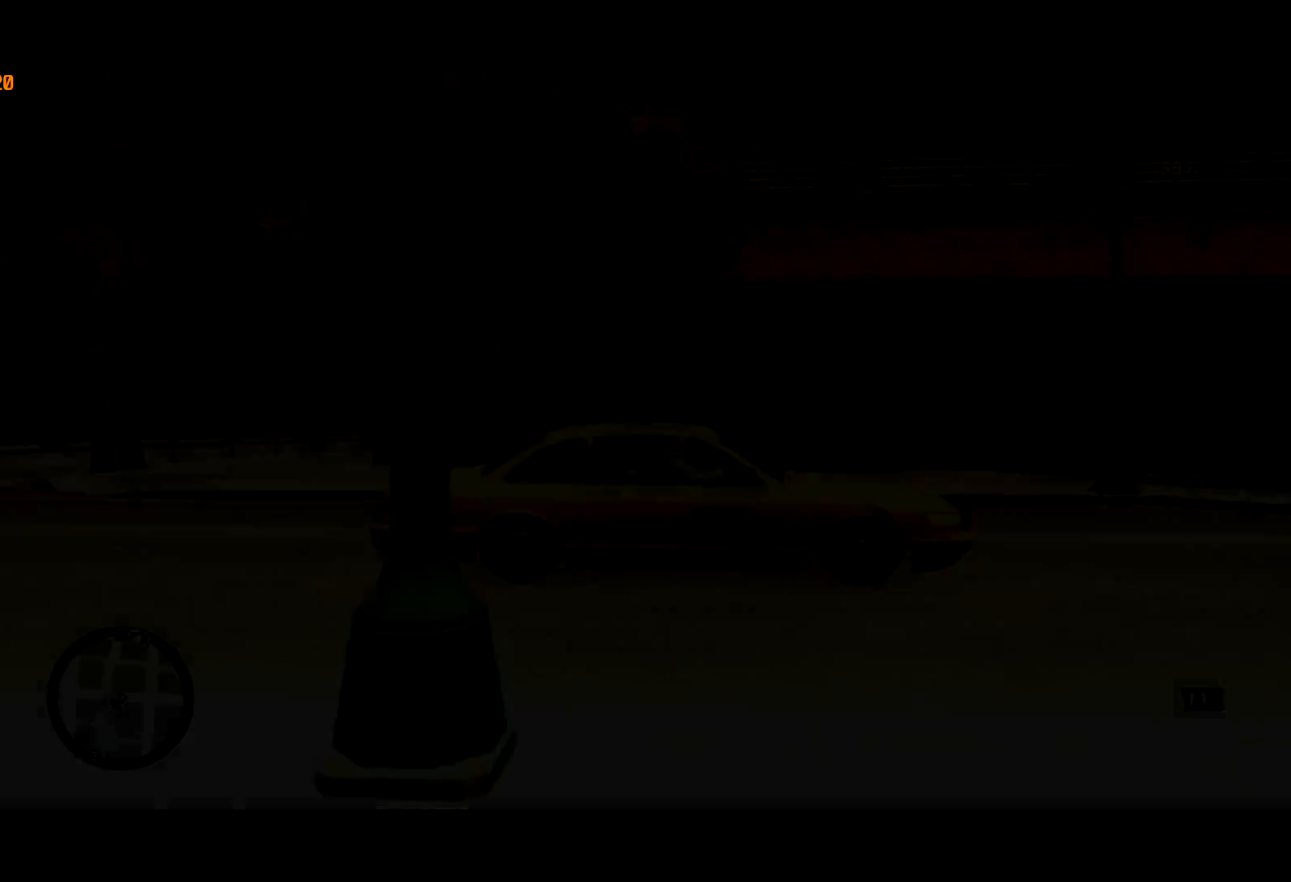
{"keys": [], "mouse": [], "events": []}
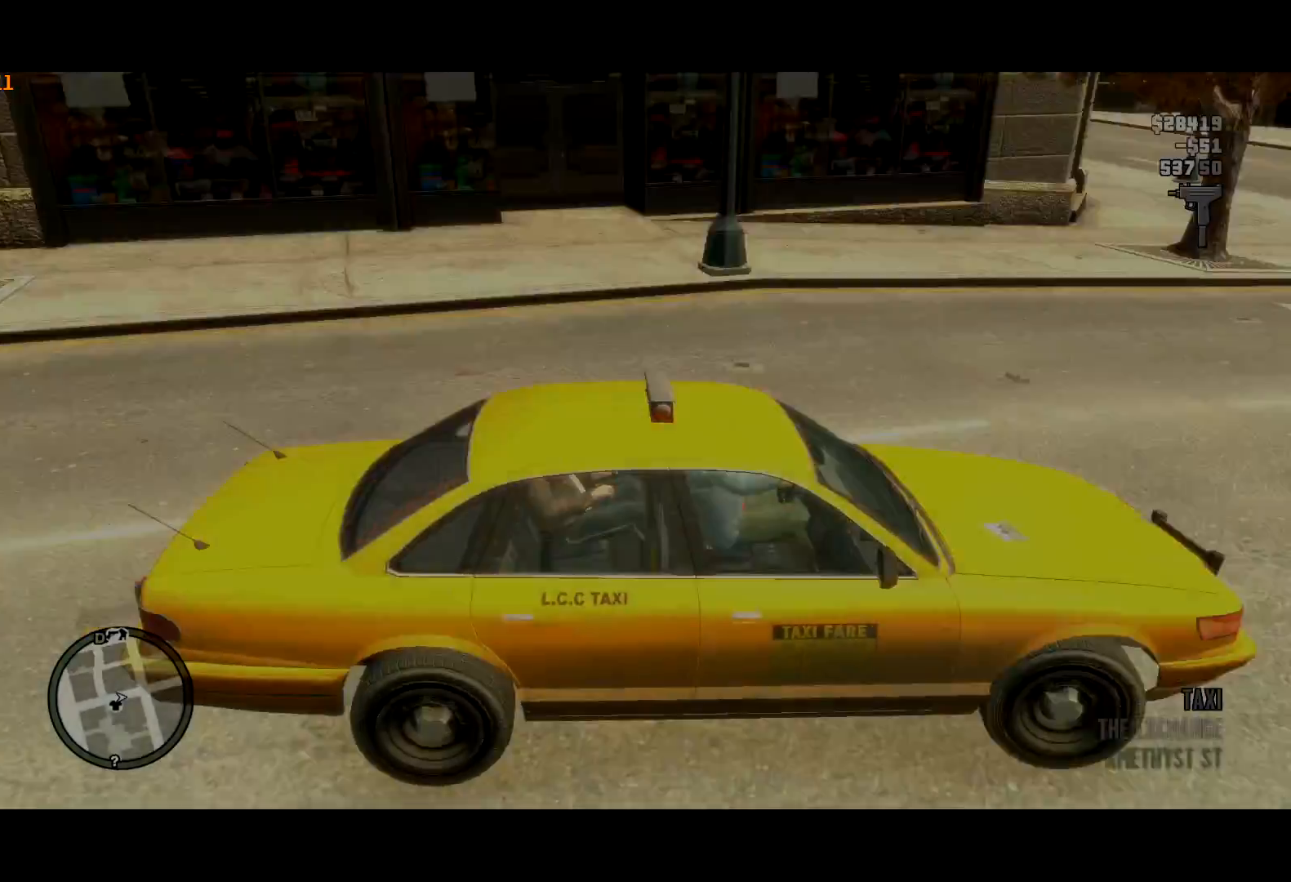
{"keys": [], "mouse": [], "events": []}
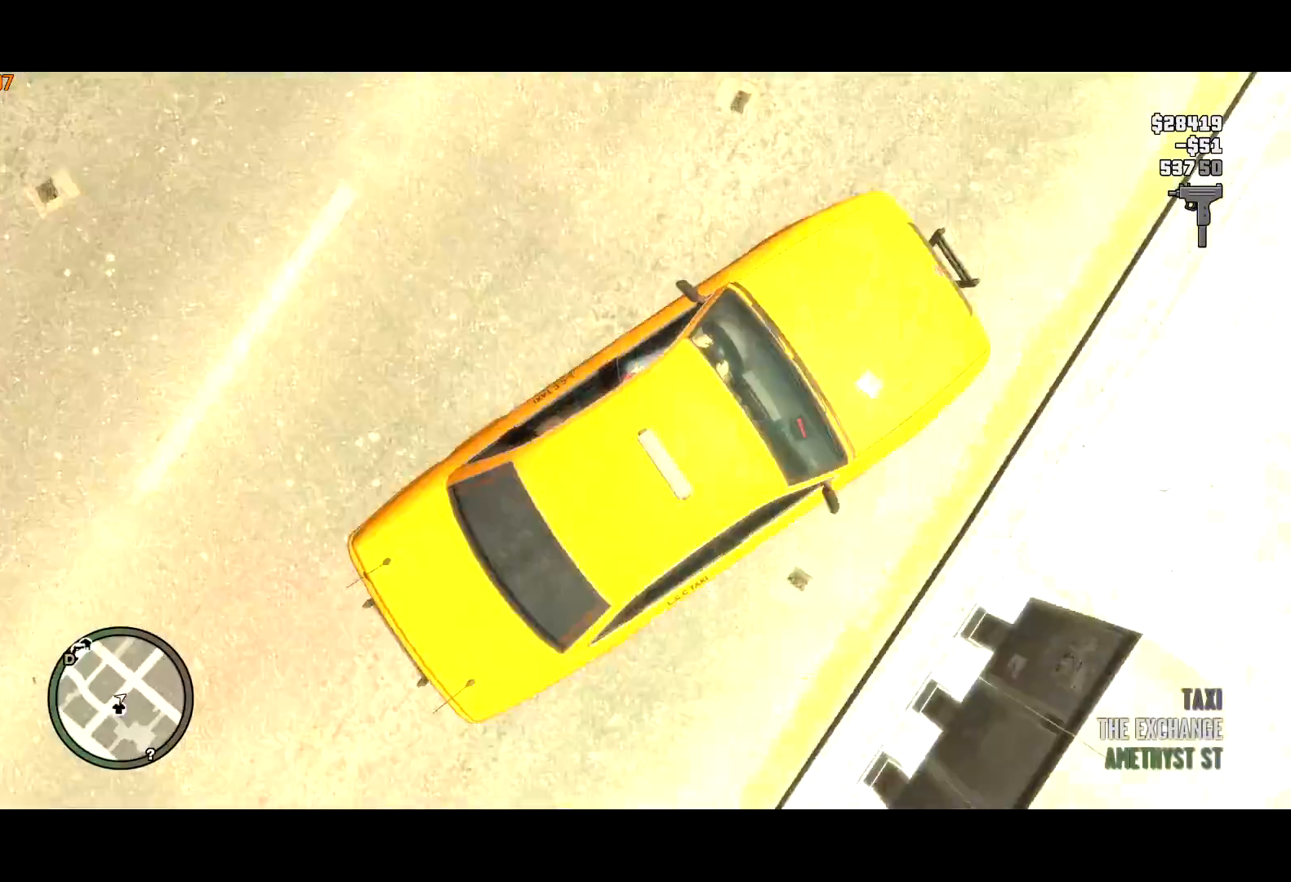
{"keys": ["s"], "mouse": [], "events": [[284, "s", "down"]]}
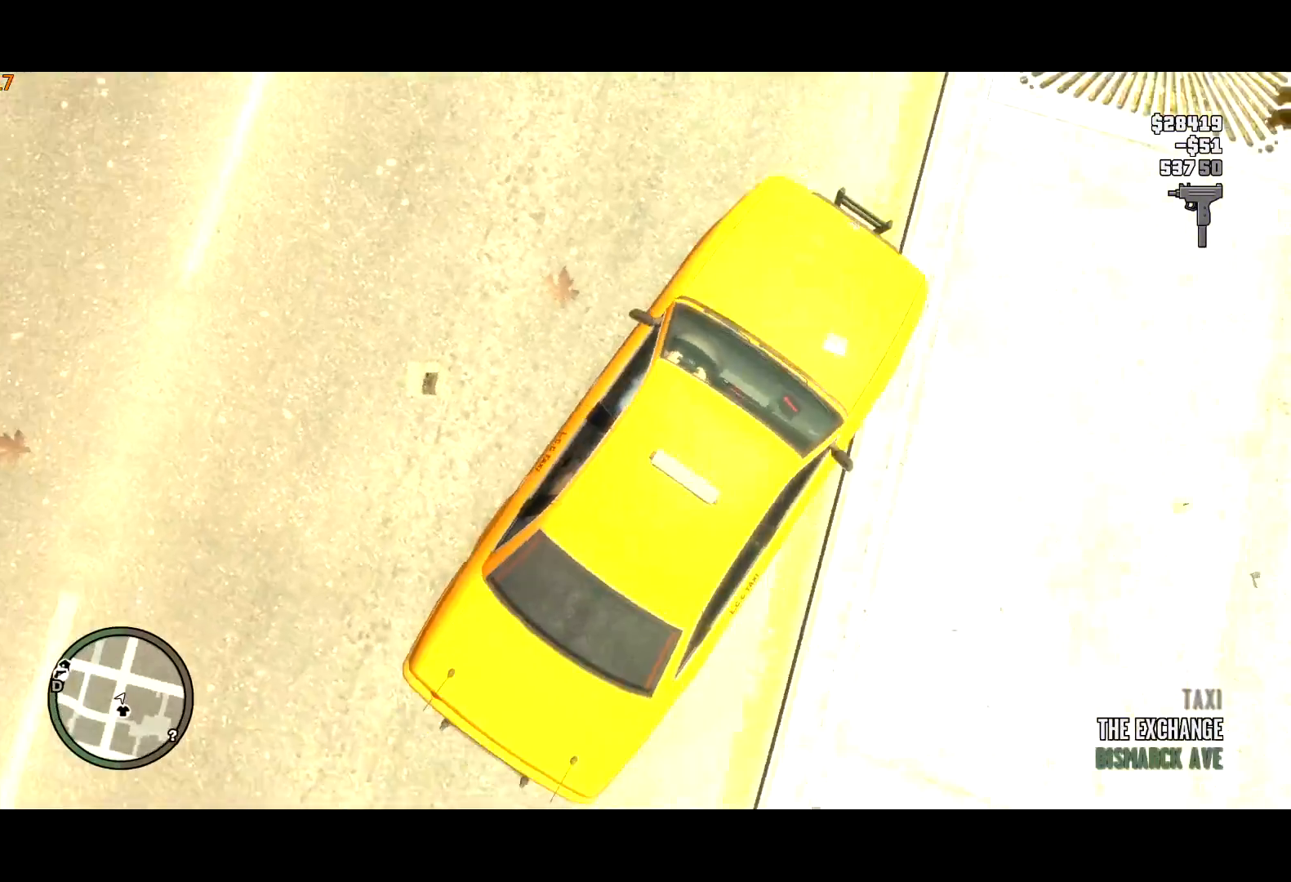
{"keys": ["a"], "mouse": [], "events": [[67, "s", "up"], [117, "a", "down"]]}
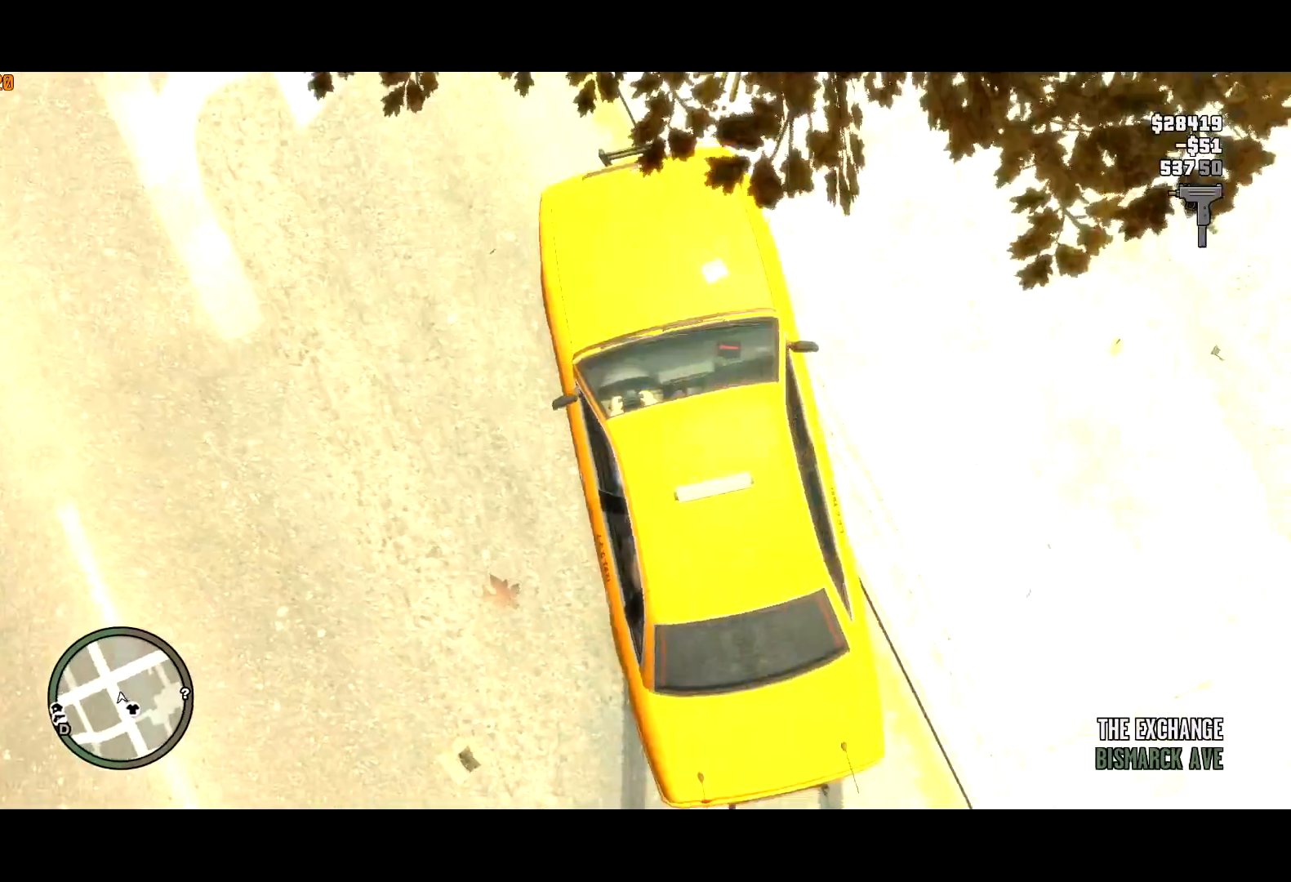
{"keys": ["a"], "mouse": [], "events": []}
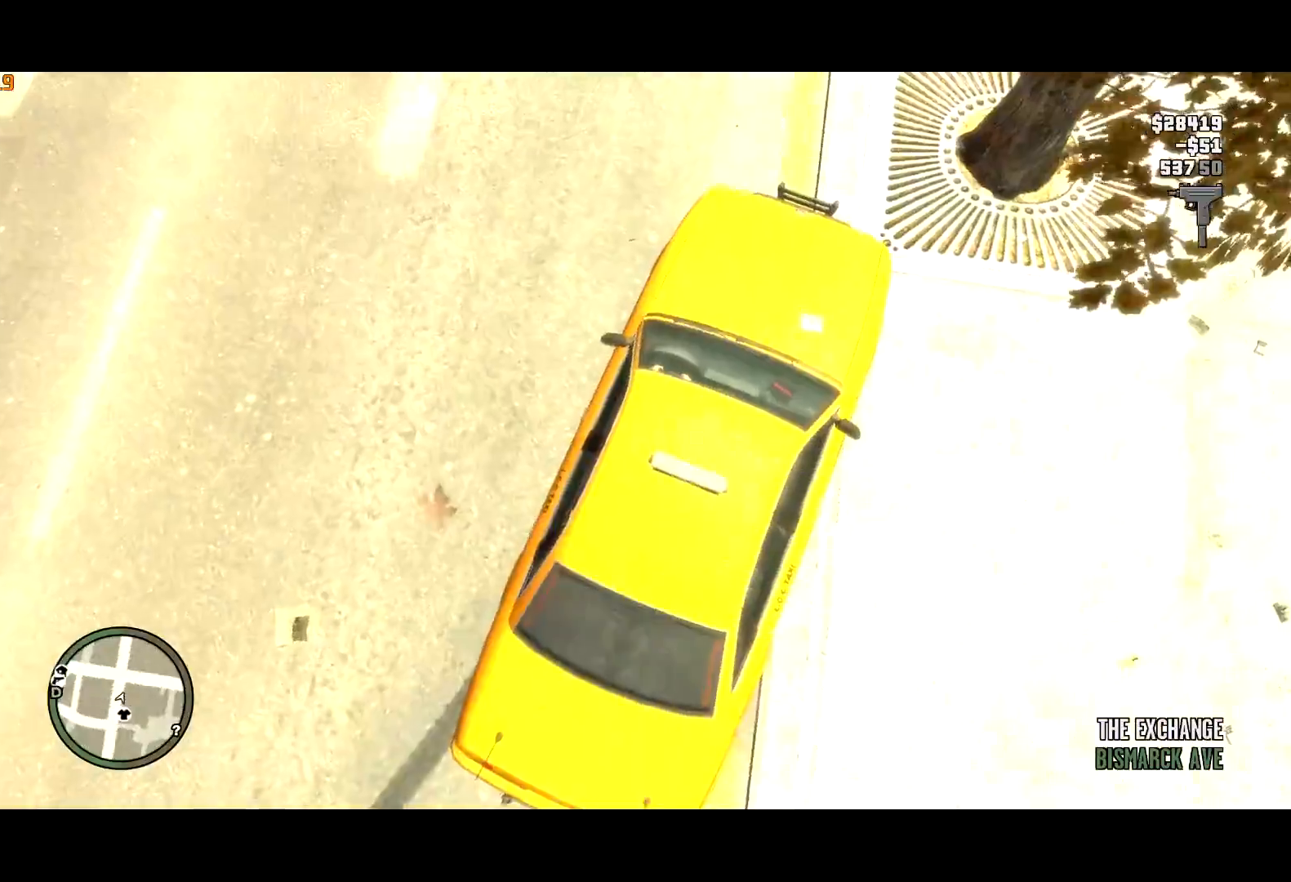
{"keys": ["w"], "mouse": [], "events": [[384, "w", "down"], [417, "a", "up"]]}
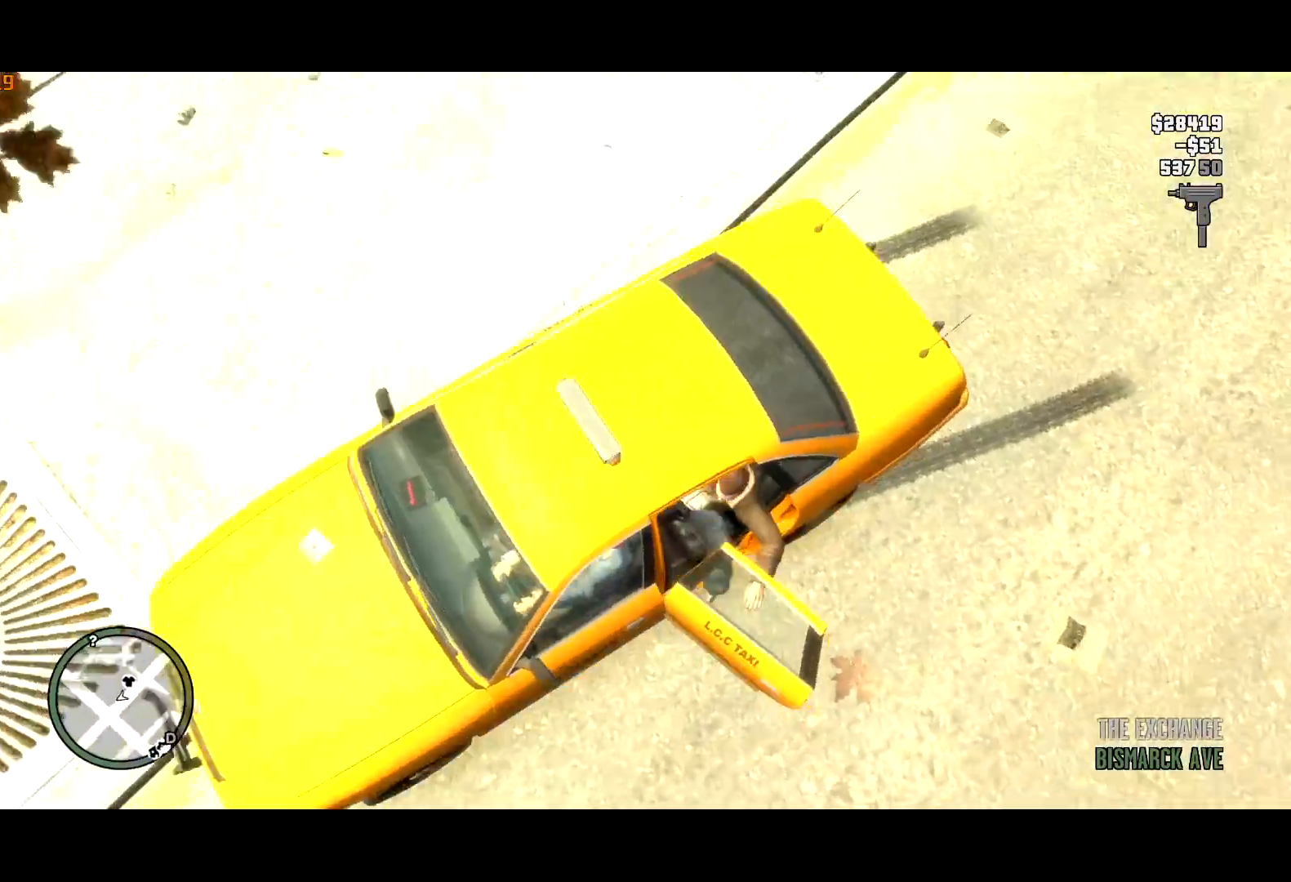
{"keys": ["d", "w"], "mouse": [], "events": [[250, "d", "down"]]}
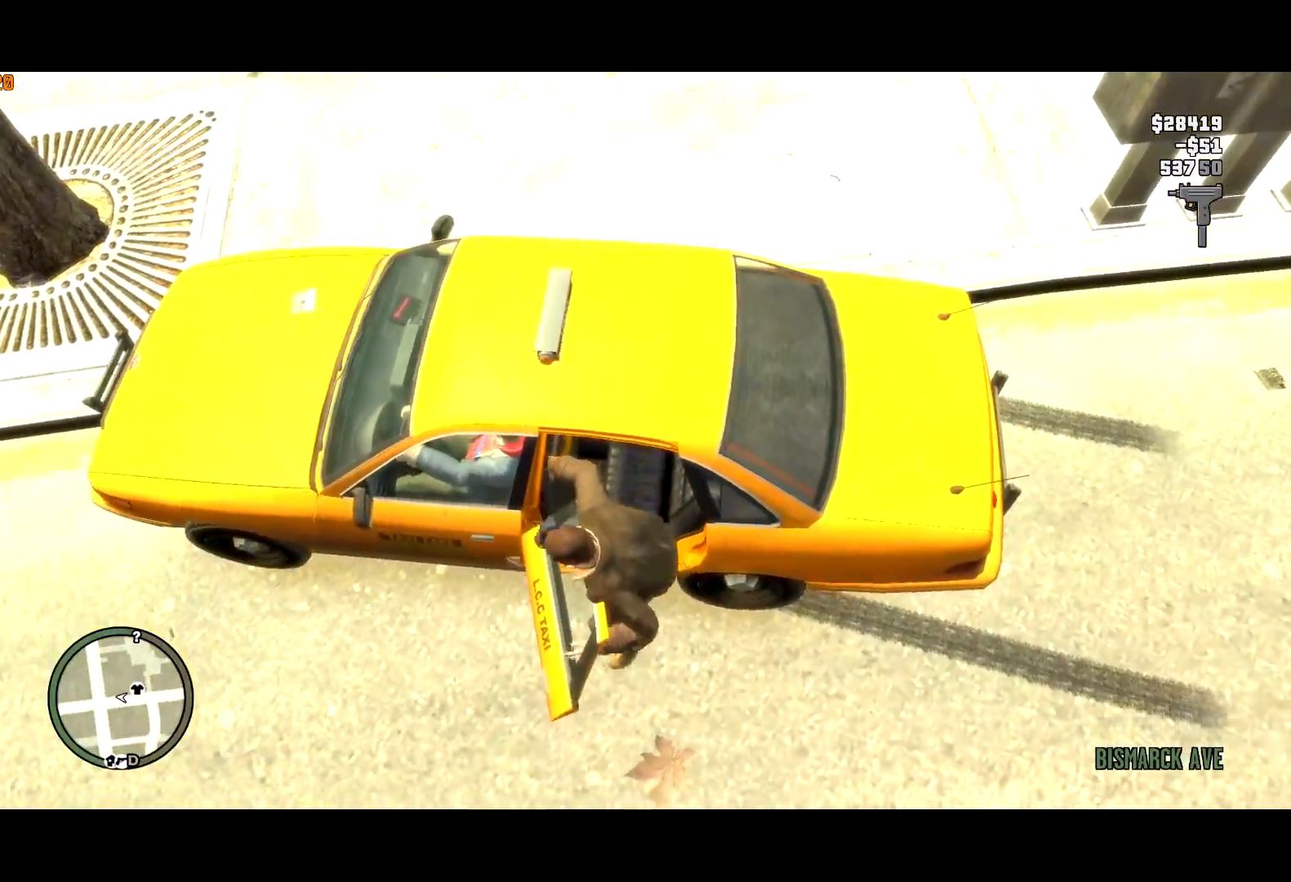
{"keys": ["d", "w"], "mouse": [], "events": []}
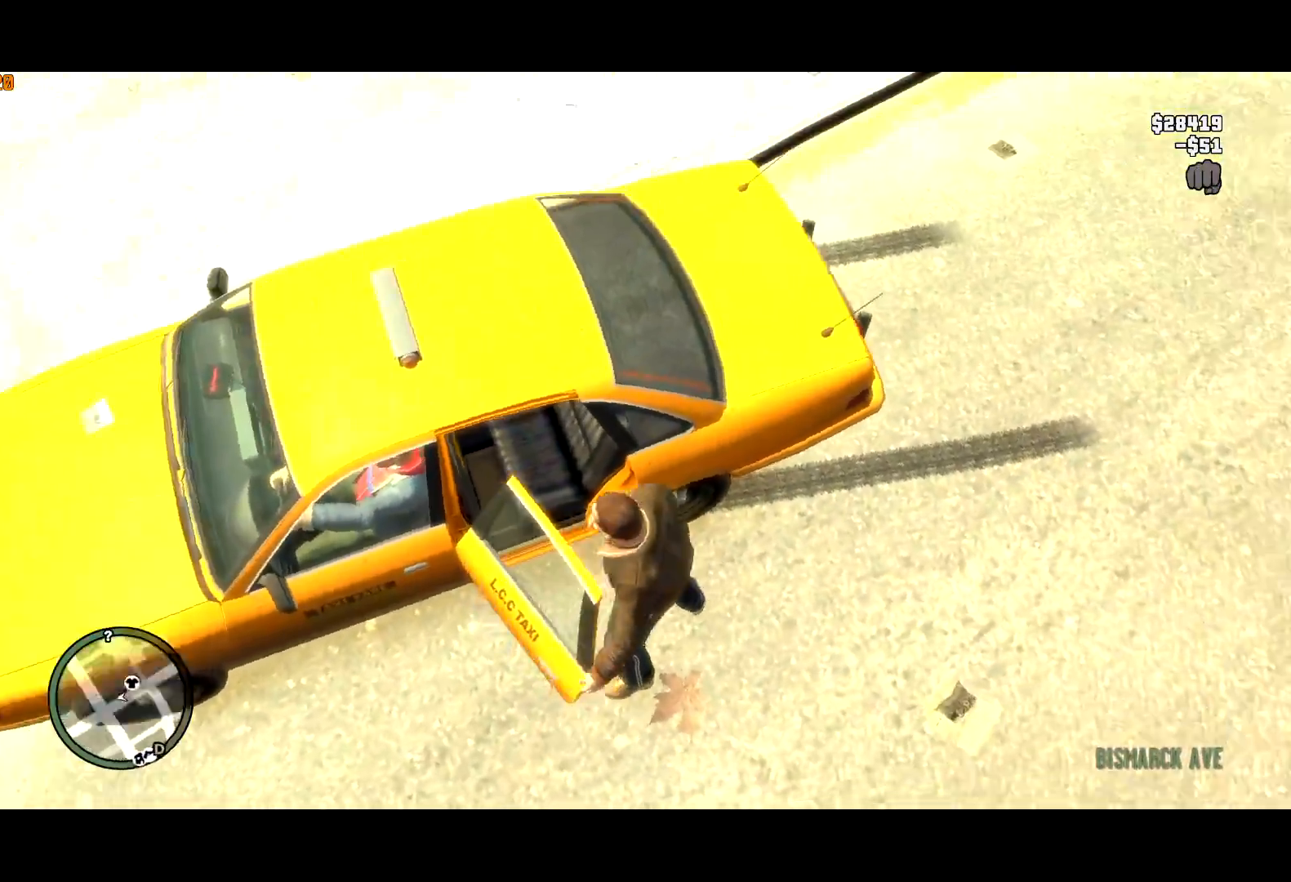
{"keys": ["d", "shift", "w"], "mouse": [], "events": [[50, "shift", "down"]]}
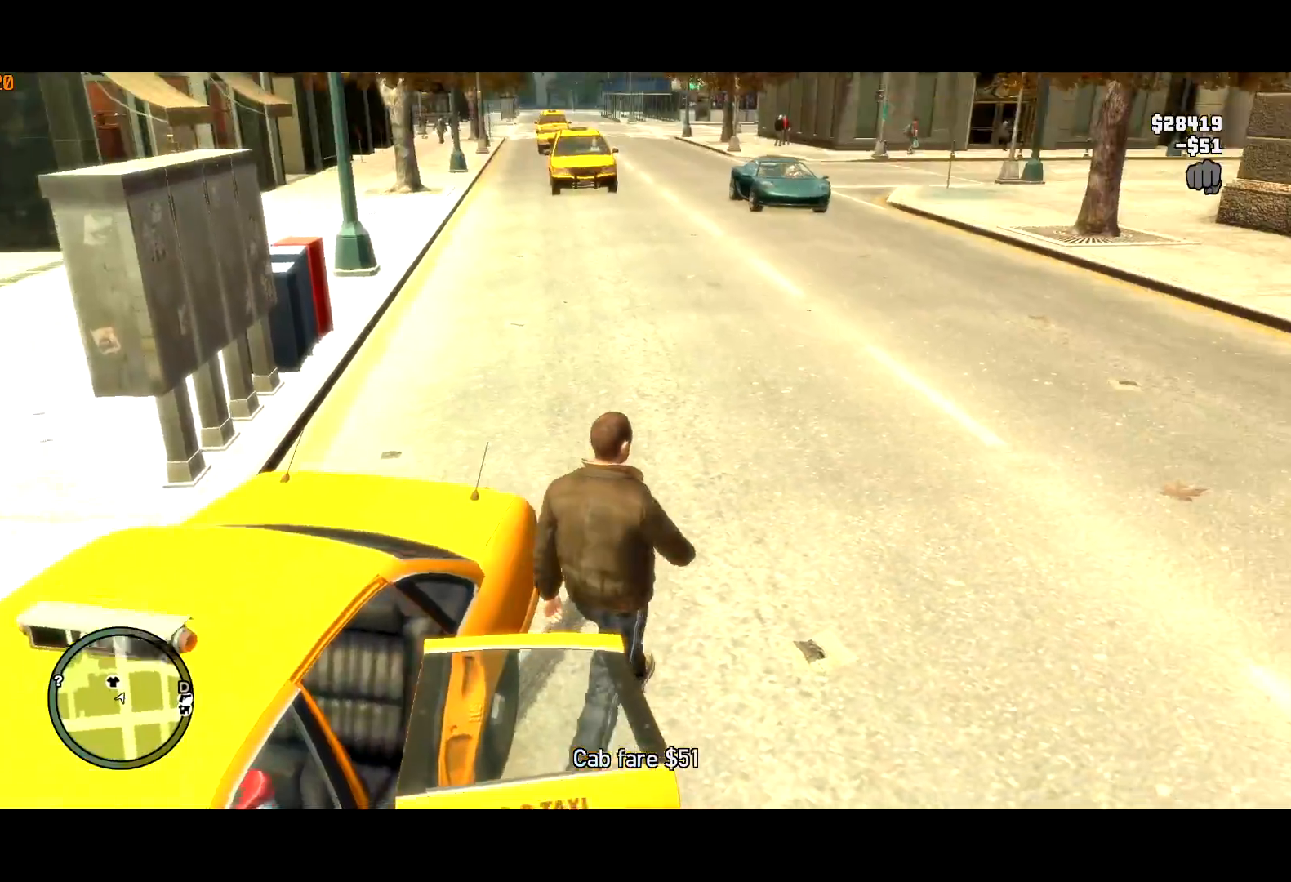
{"keys": ["shift", "w"], "mouse": [], "events": [[67, "d", "up"], [117, "mouse_right", "down"], [150, "mouse_right", "up"], [234, "a", "down"], [434, "a", "up"]]}
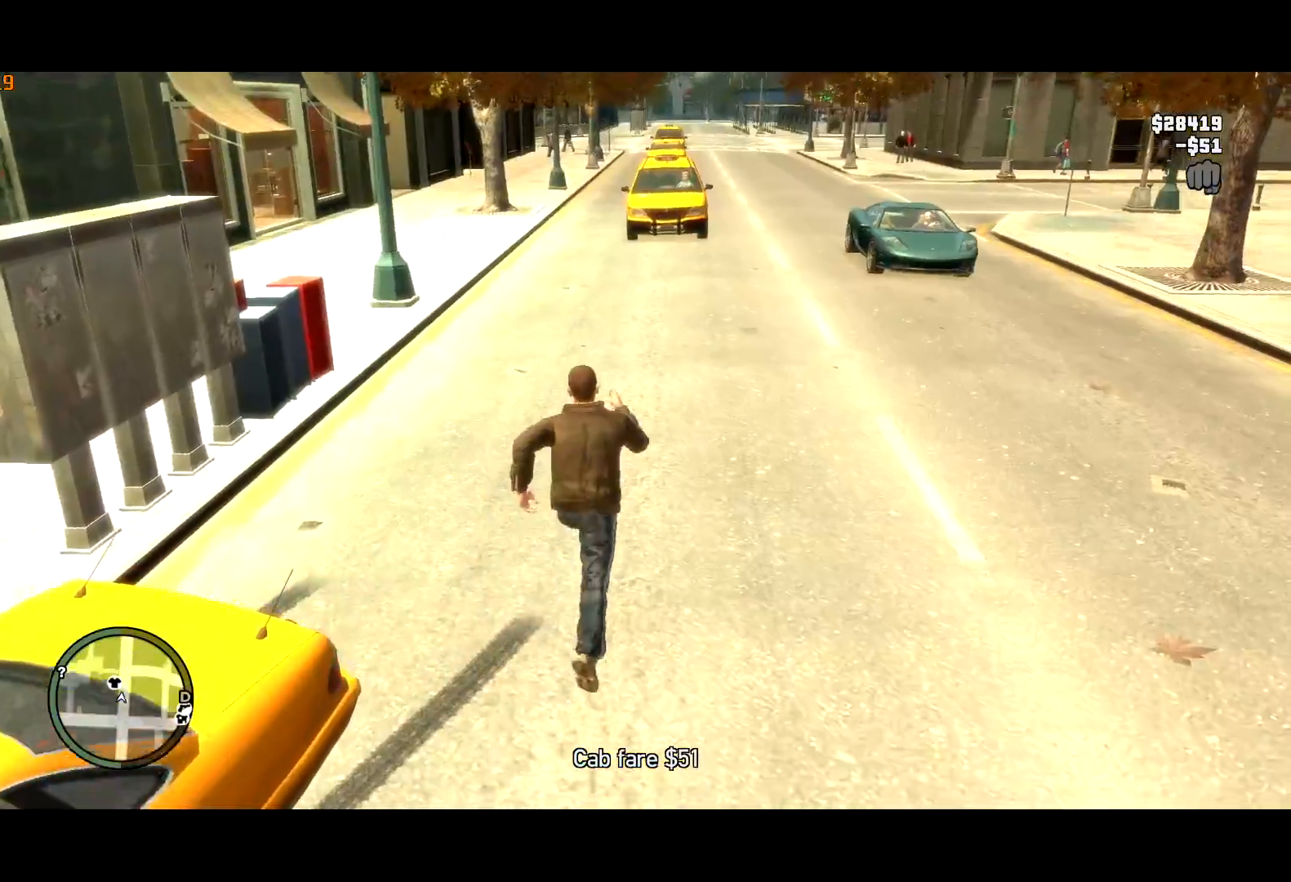
{"keys": ["shift"], "mouse": ["wheel_up"], "events": [[34, "mouse_wheel_down", "down"], [84, "mouse_wheel_down", "up"], [134, "d", "down"], [350, "d", "up"], [350, "mouse_wheel_up", "down"], [400, "mouse_wheel_up", "up"], [400, "w", "up"], [500, "mouse_wheel_up", "down"]]}
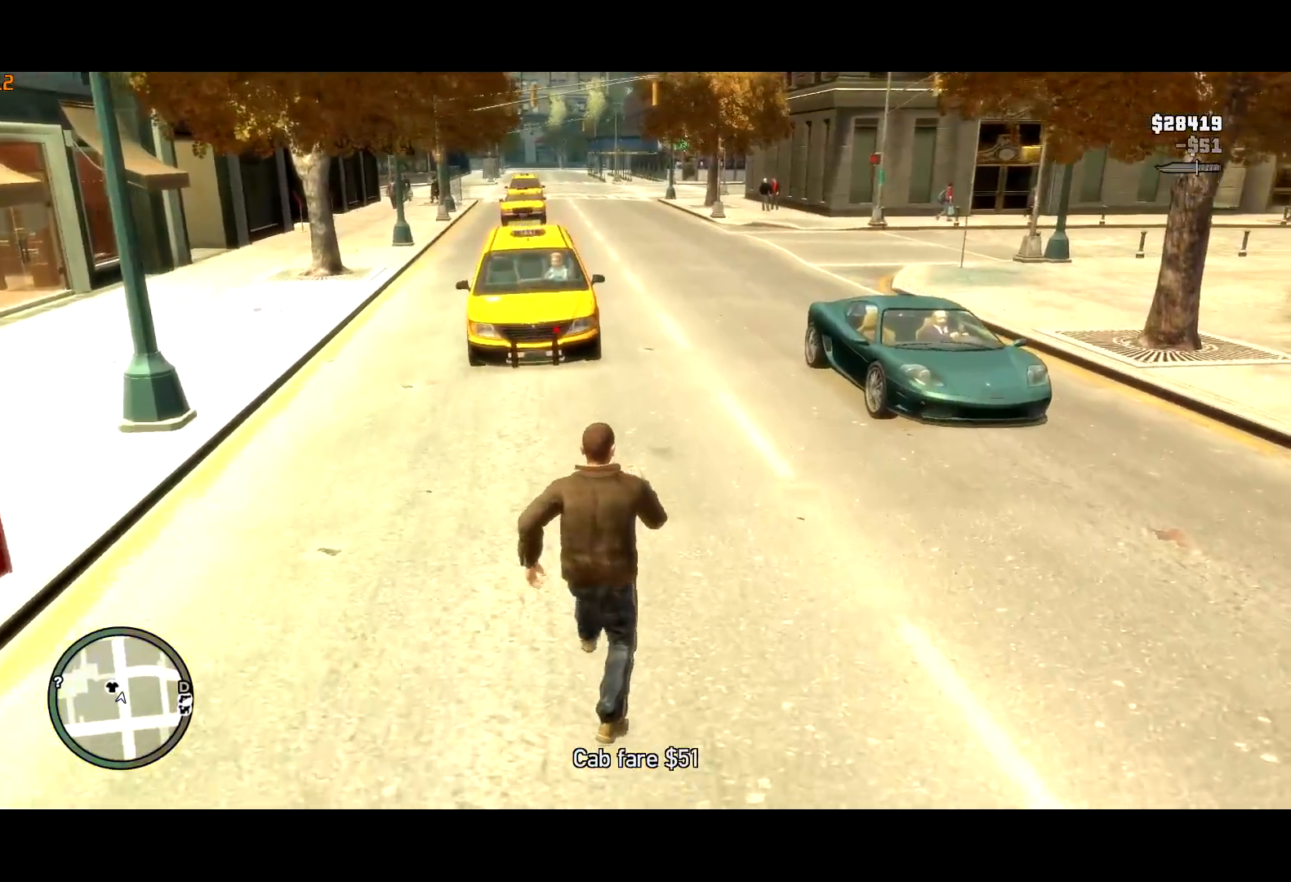
{"keys": ["shift"], "mouse": ["right"], "events": [[50, "d", "down"], [50, "mouse_wheel_up", "up"], [184, "d", "up"], [184, "mouse_wheel_up", "down"], [184, "s", "down"], [217, "mouse_wheel_up", "up"], [417, "mouse_right", "down"], [467, "s", "up"]]}
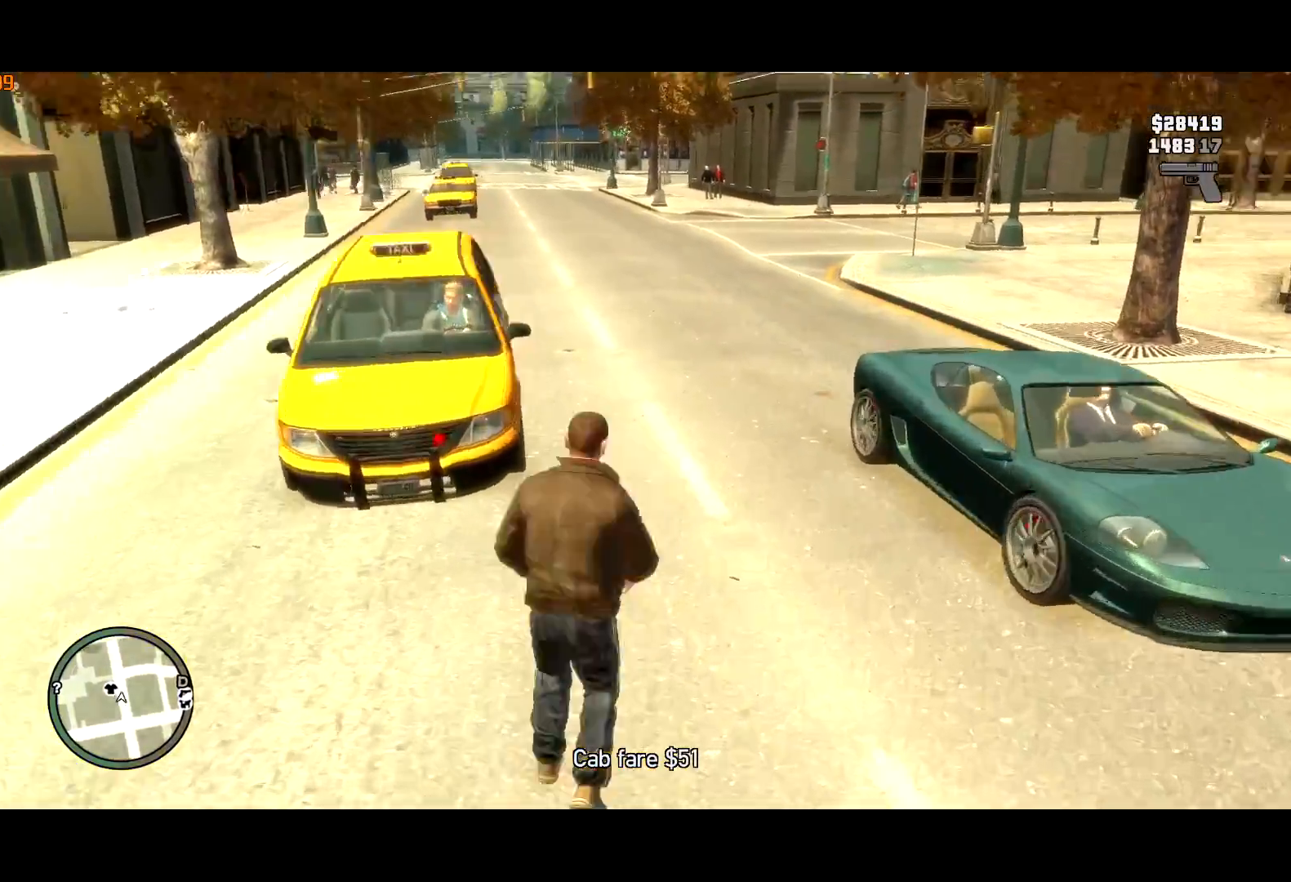
{"keys": ["d", "s", "shift"], "mouse": ["right"], "events": [[117, "a", "down"], [167, "s", "down"], [200, "a", "up"], [450, "d", "down"]]}
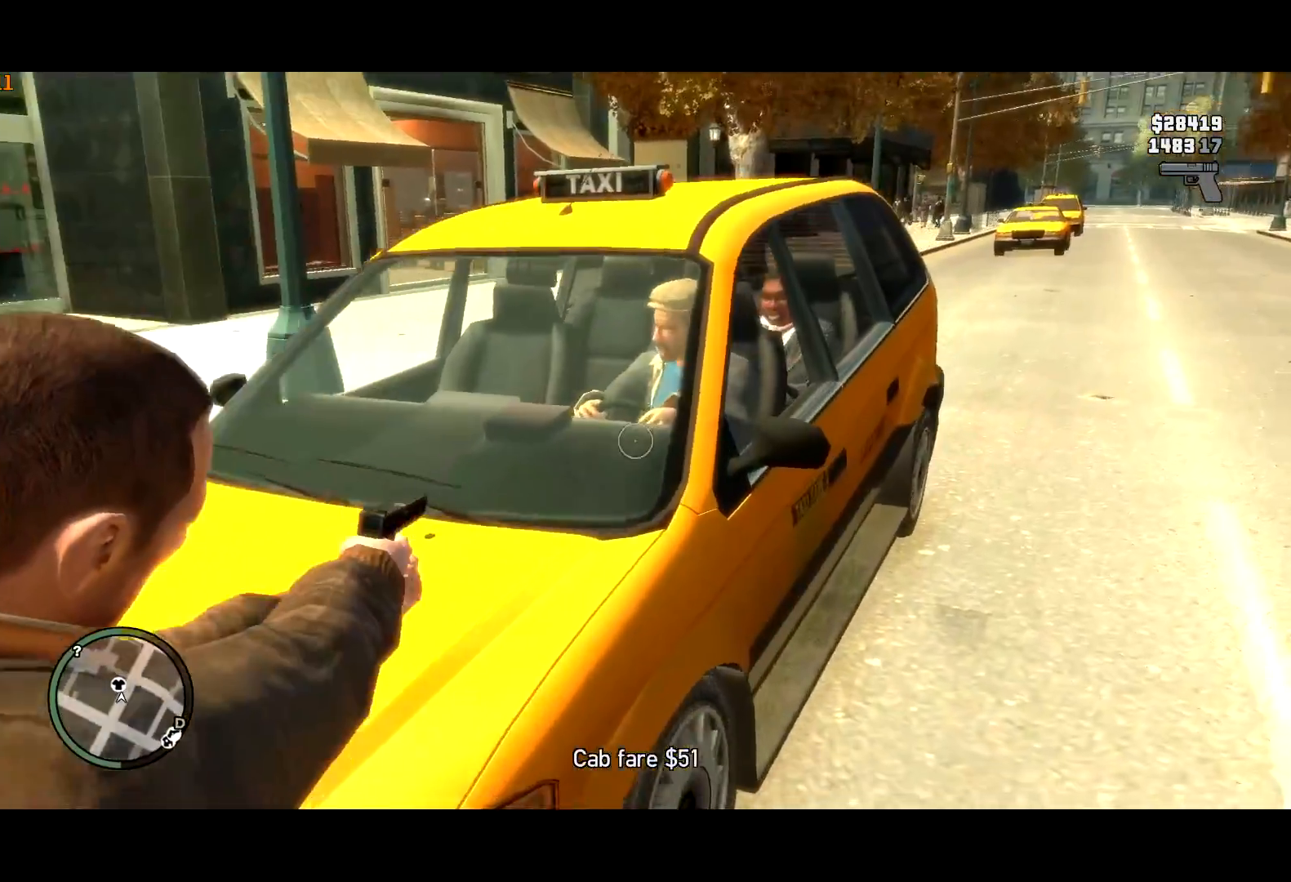
{"keys": ["d", "shift", "w"], "mouse": ["right"], "events": [[167, "d", "up"], [267, "s", "up"], [317, "d", "down"], [384, "w", "down"]]}
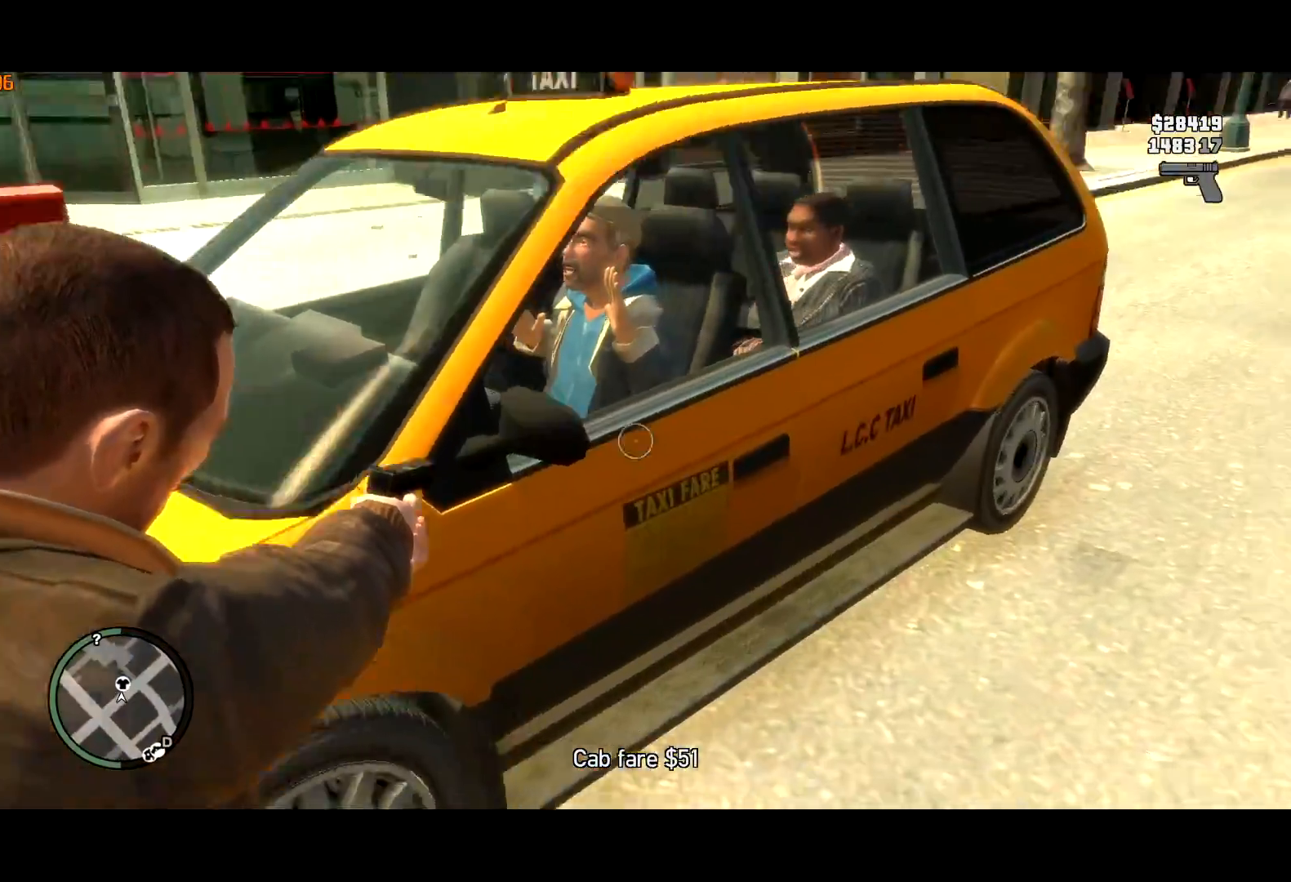
{"keys": ["shift", "w"], "mouse": [], "events": [[100, "d", "up"], [200, "d", "down"], [367, "d", "up"], [467, "mouse_right", "up"]]}
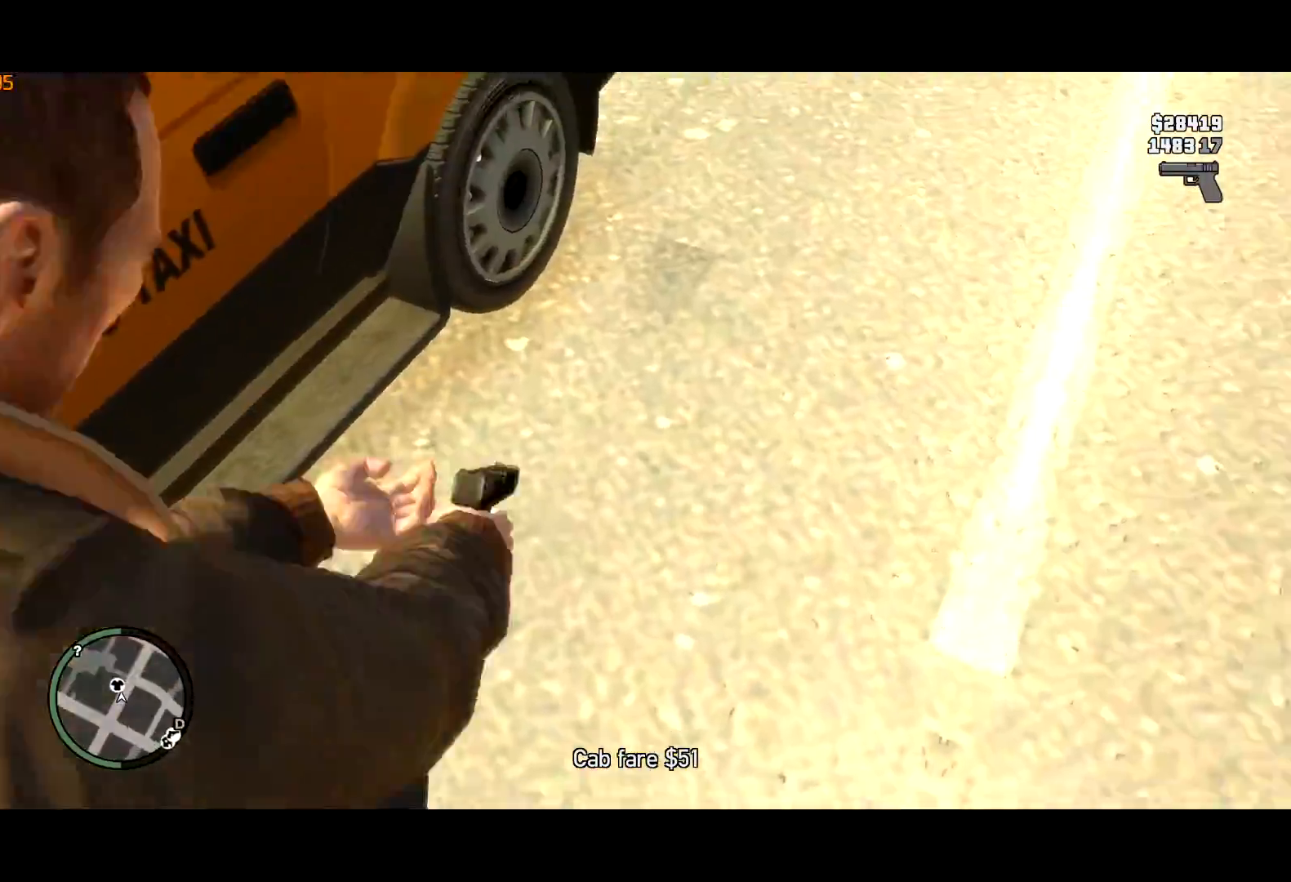
{"keys": ["a", "shift", "w"], "mouse": [], "events": [[150, "mouse_wheel_down", "down"], [200, "mouse_wheel_down", "up"], [384, "a", "down"]]}
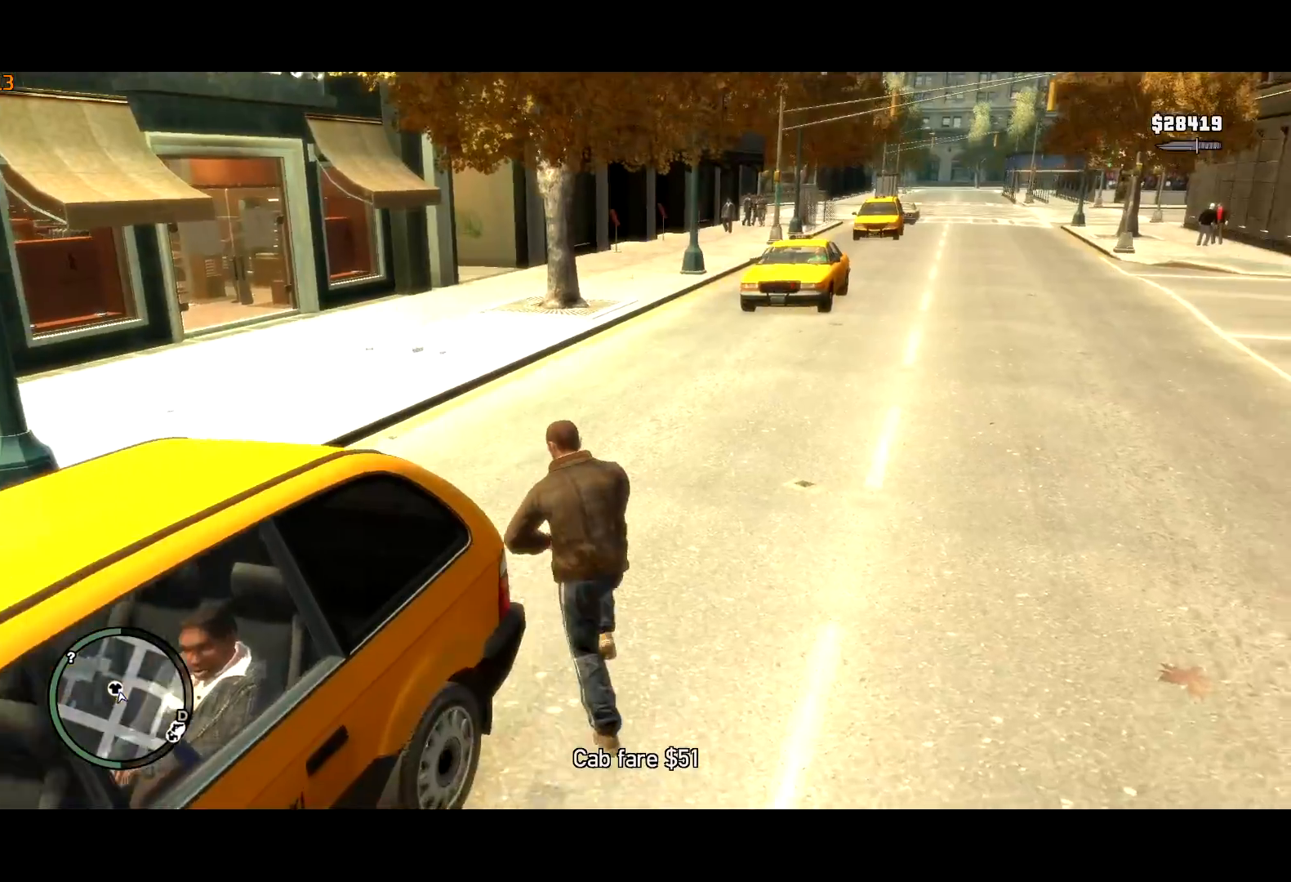
{"keys": ["shift", "w"], "mouse": [], "events": [[34, "mouse_wheel_down", "down"], [84, "mouse_wheel_down", "up"], [134, "a", "up"], [167, "a", "down"], [267, "a", "up"]]}
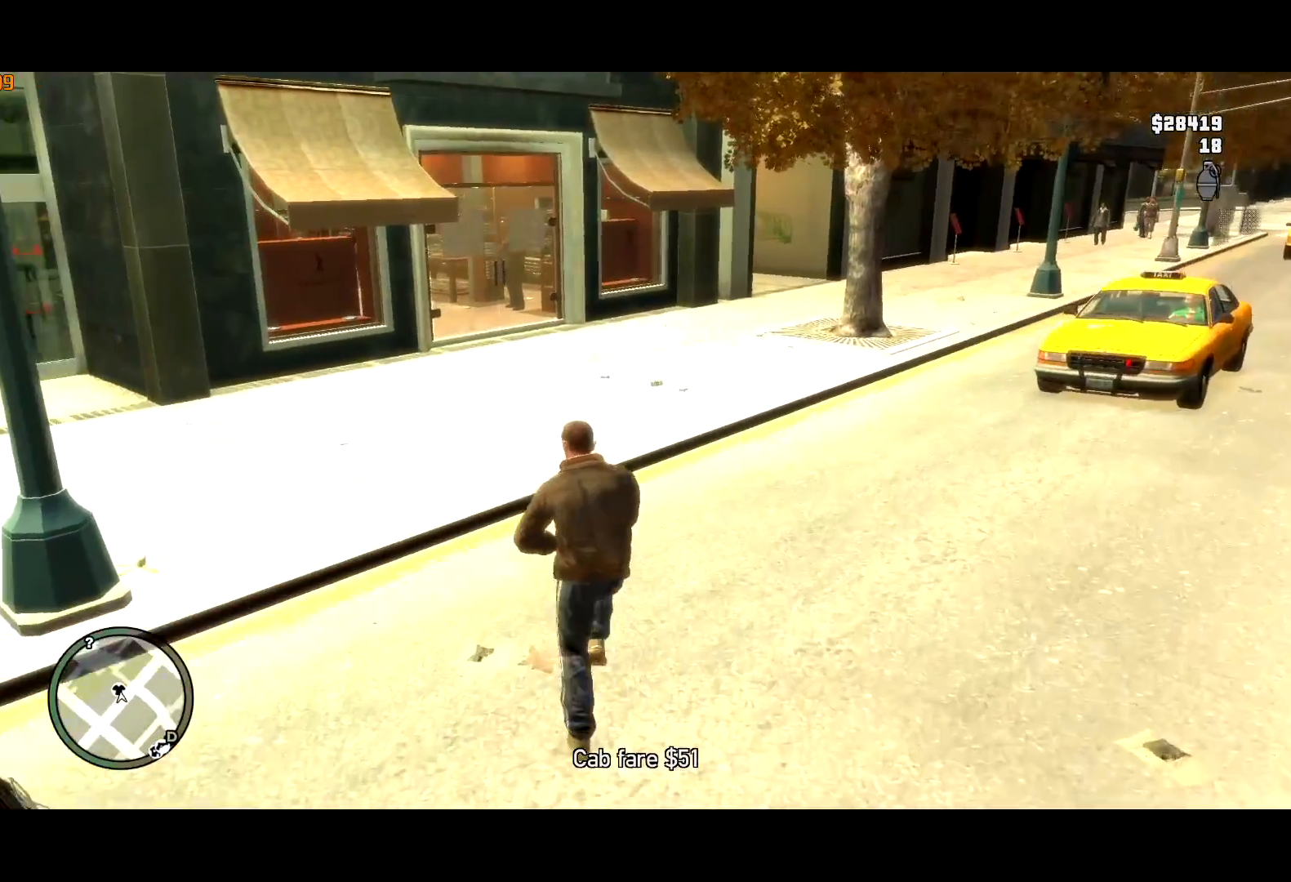
{"keys": ["shift", "w"], "mouse": [], "events": [[467, "mouse_wheel_up", "down"], [500, "mouse_wheel_up", "up"]]}
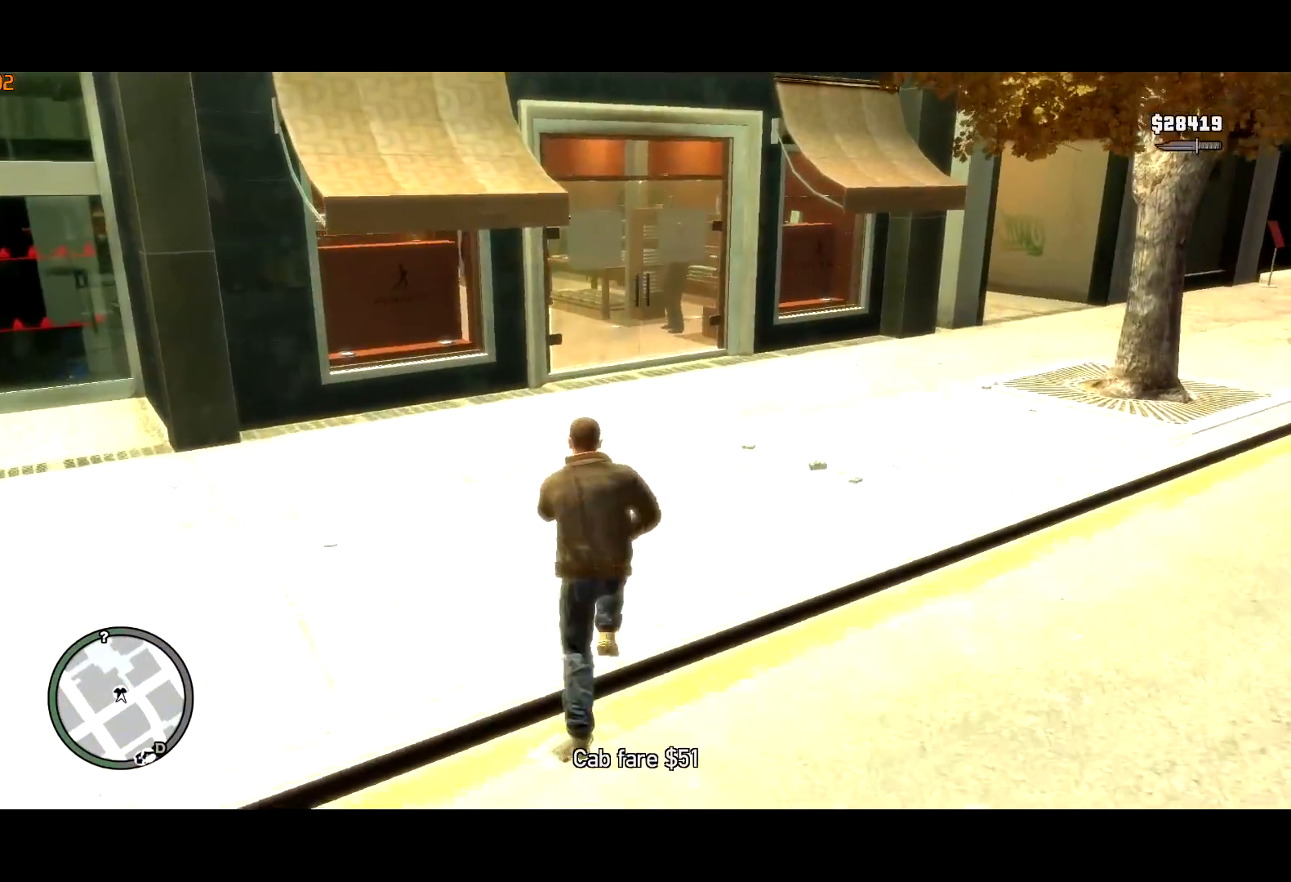
{"keys": ["shift", "w"], "mouse": [], "events": []}
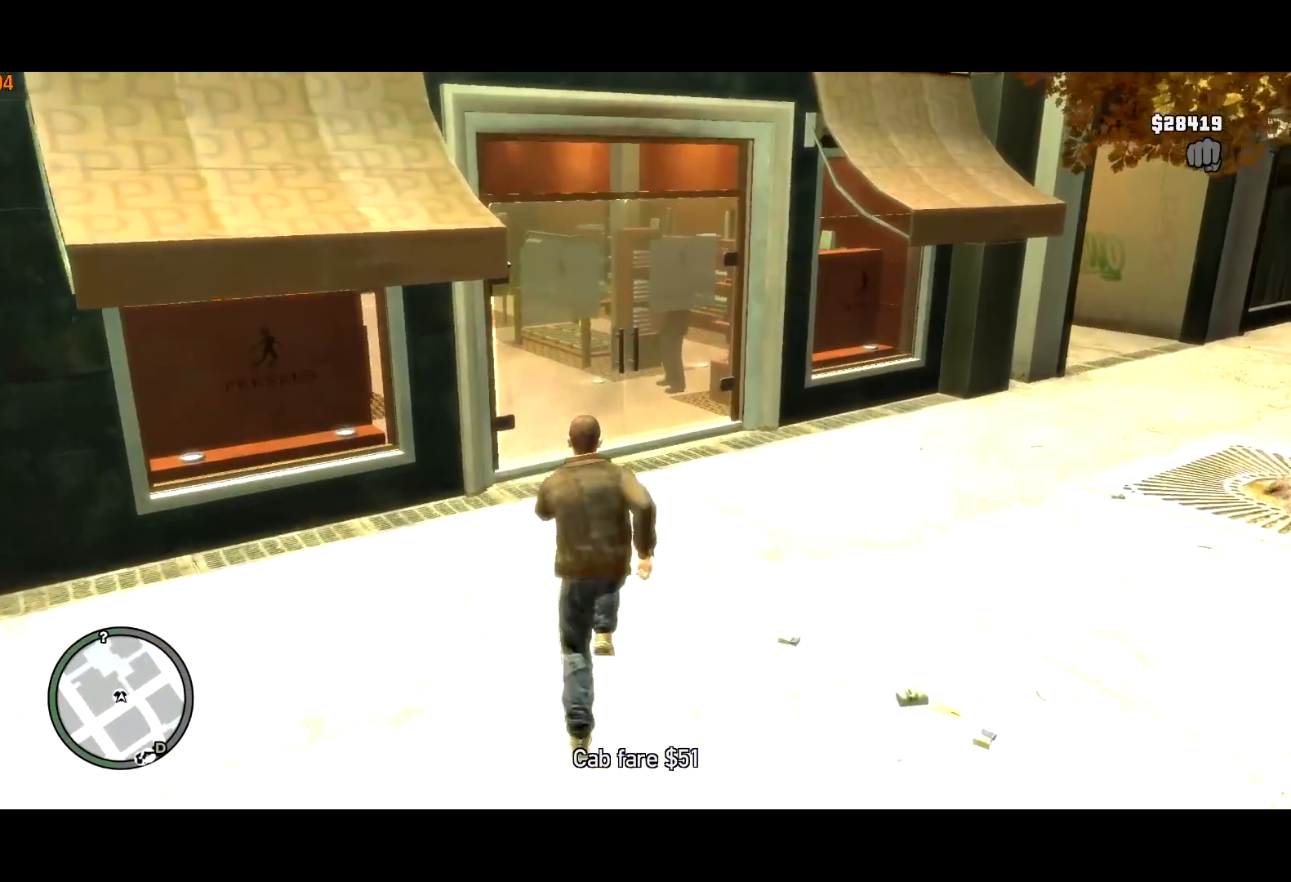
{"keys": ["w"], "mouse": [], "events": [[167, "shift", "up"], [267, "shift", "down"], [367, "shift", "up"], [417, "shift", "down"], [500, "shift", "up"]]}